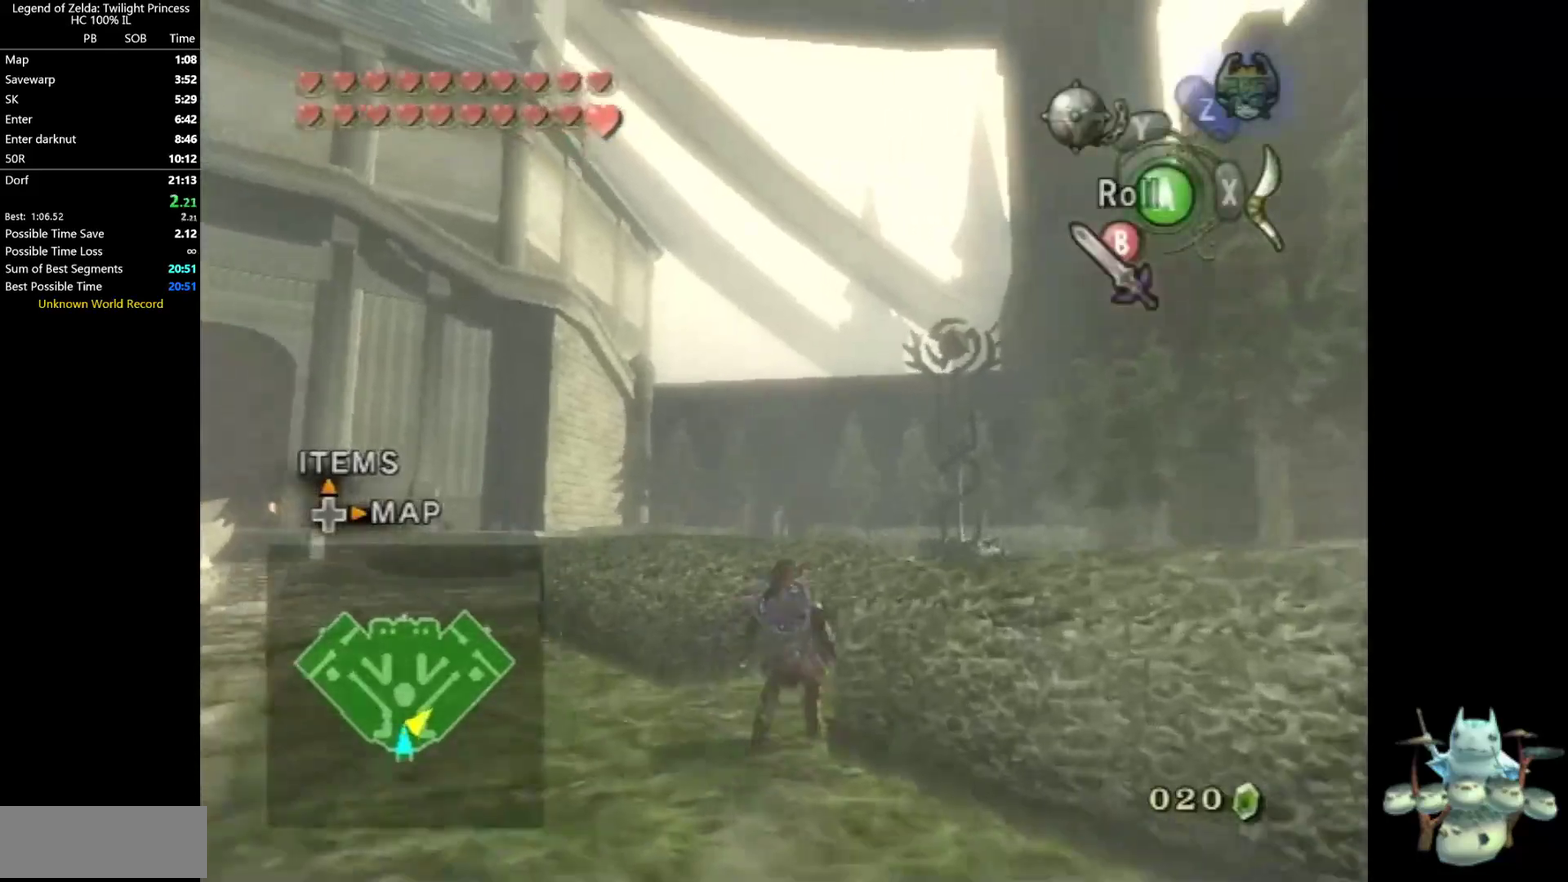
Gameplay with a controller (Nintendo layout); each line is a JSON object with the inputs held at the frame after it. "events" lists button and stick changes between this image and that frame as [ms after this image, input, new state], when the widget could be followed in between. Not read: HOME L3 R3.
{"buttons": [], "left_stick": "up", "right_stick": "center", "events": [[33, "A", "down"], [33, "left_stick", "up-right"], [100, "A", "up"], [167, "A", "down"], [233, "A", "up"], [500, "left_stick", "up"]]}
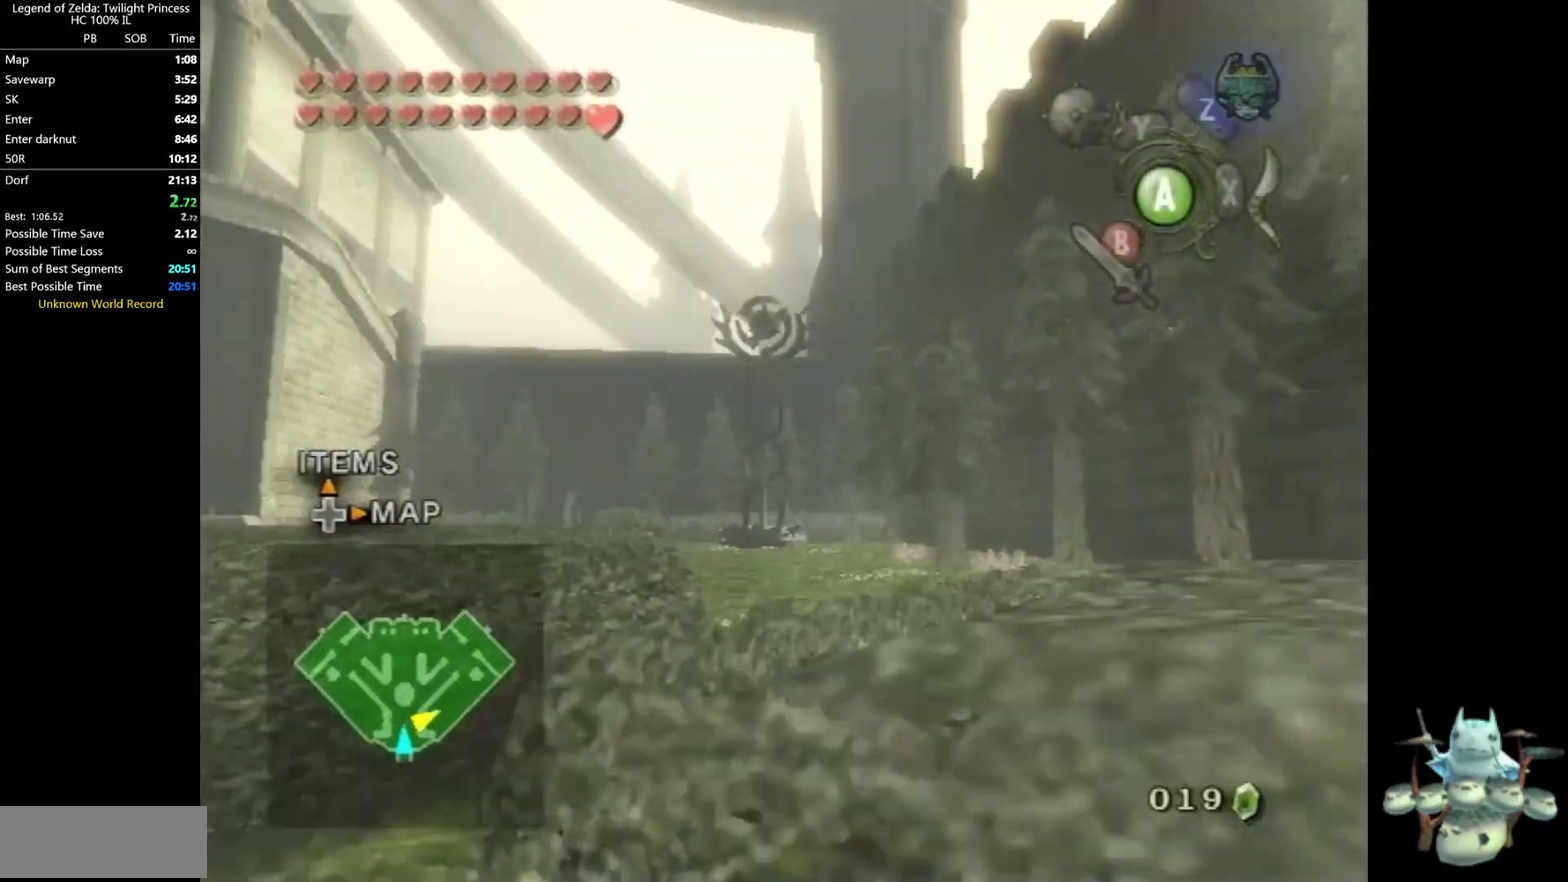
{"buttons": [], "left_stick": "up", "right_stick": "center", "events": [[133, "left_stick", "up-left"], [433, "left_stick", "up"]]}
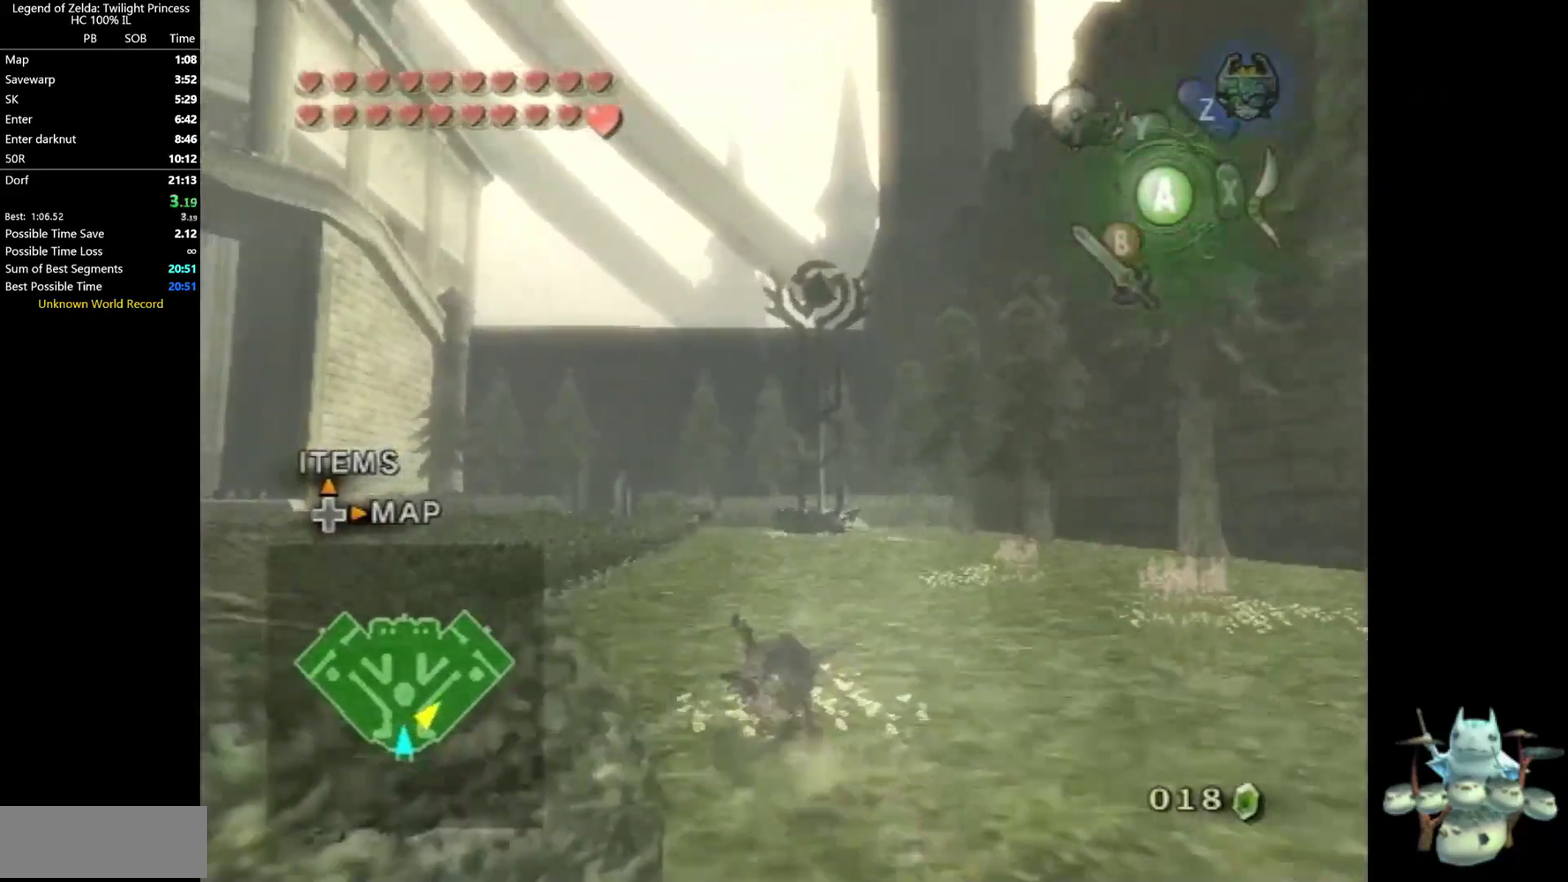
{"buttons": [], "left_stick": "up", "right_stick": "center", "events": []}
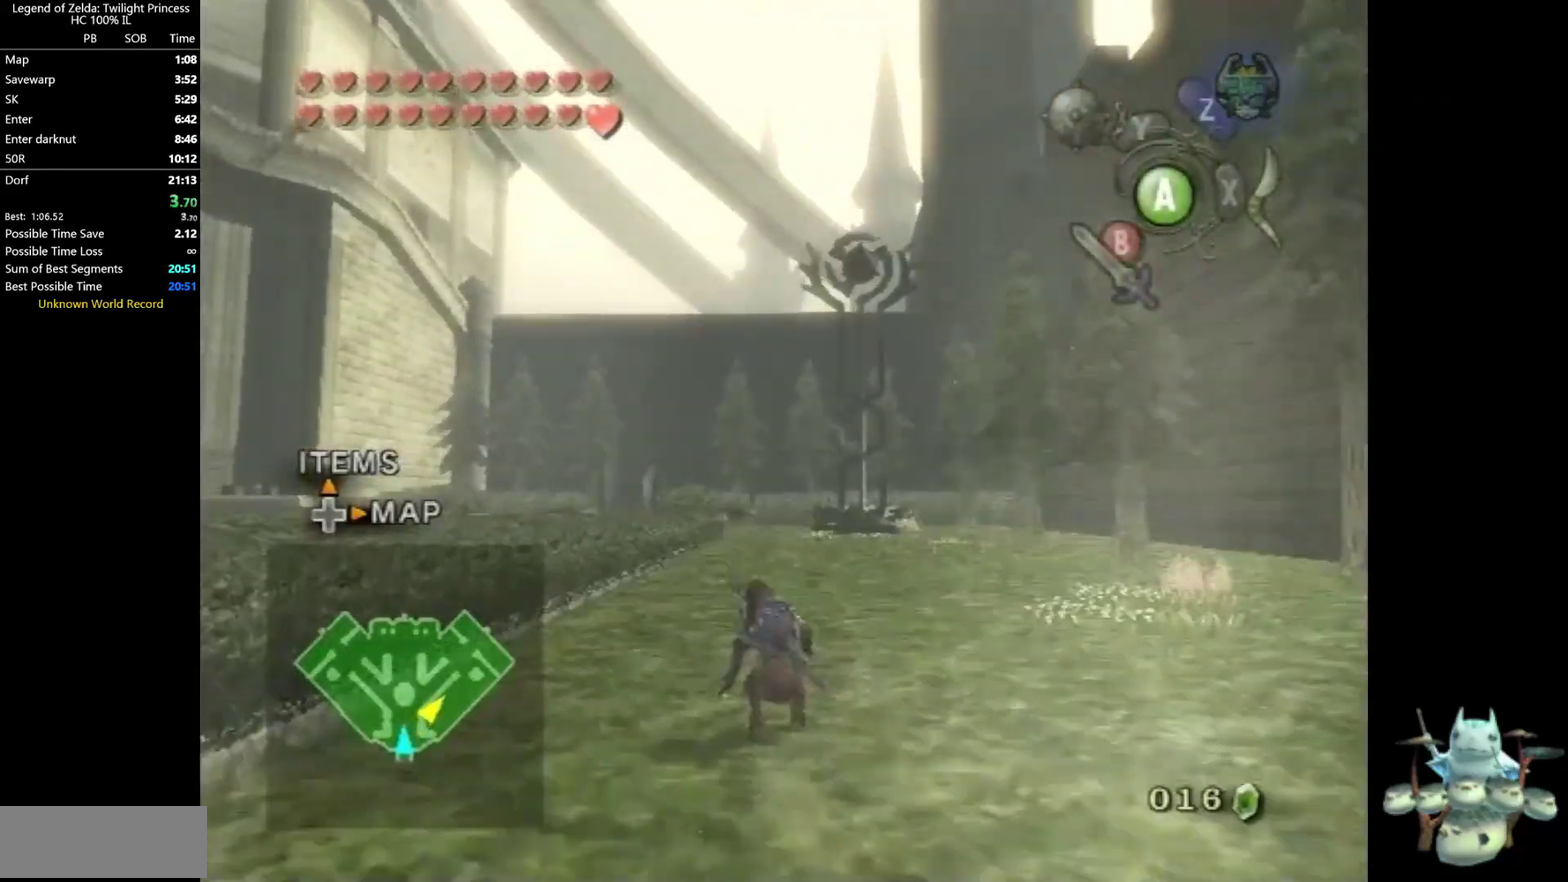
{"buttons": [], "left_stick": "up", "right_stick": "center", "events": [[267, "A", "down"], [333, "A", "up"]]}
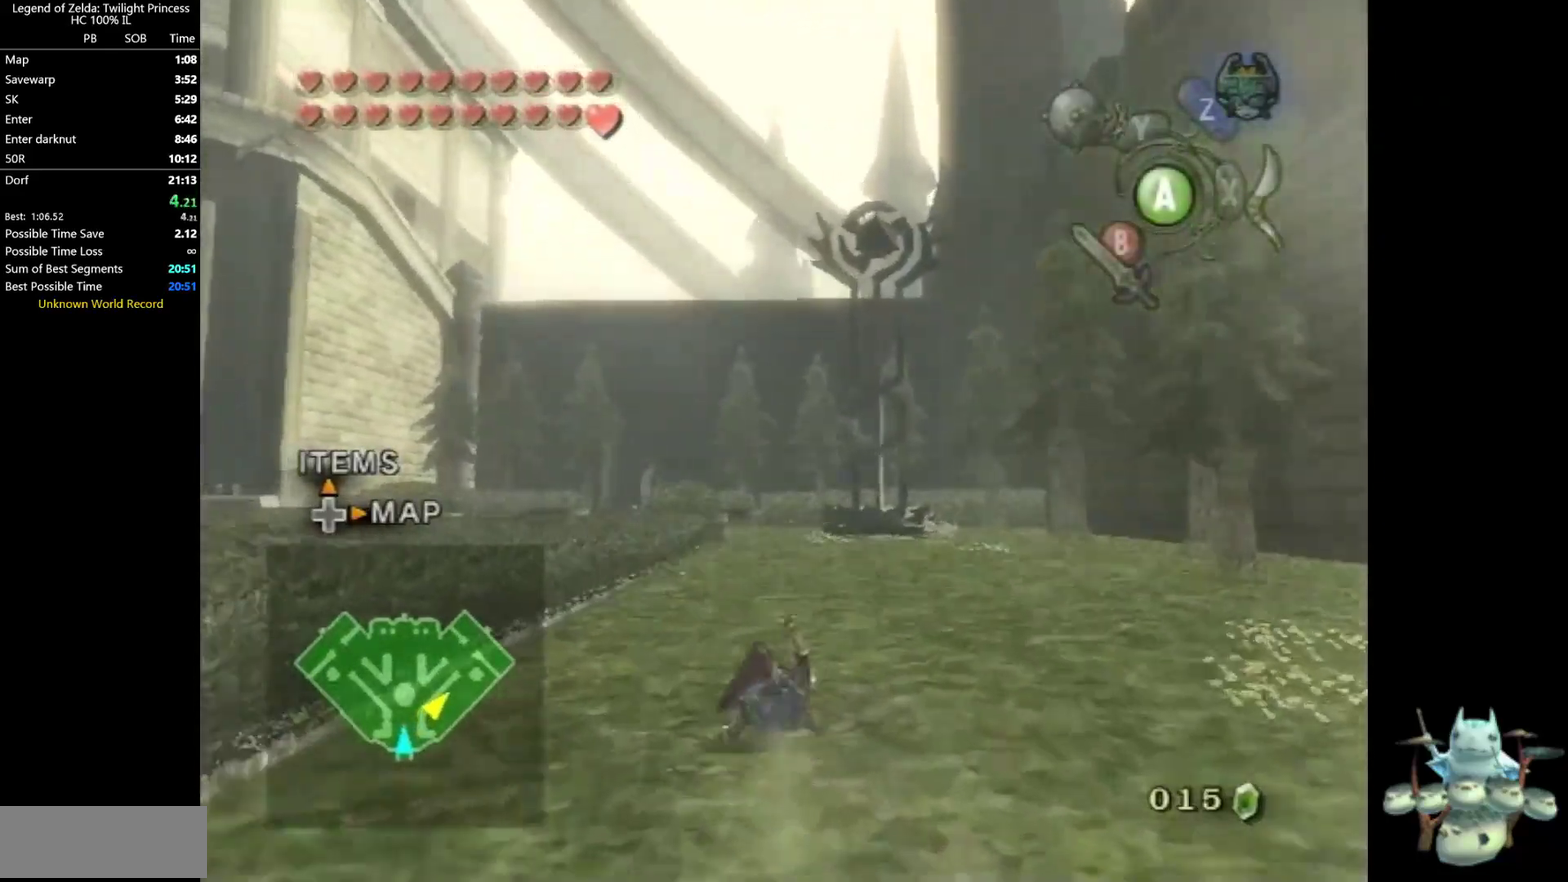
{"buttons": ["A"], "left_stick": "up", "right_stick": "center", "events": [[300, "A", "down"], [367, "A", "up"], [467, "A", "down"]]}
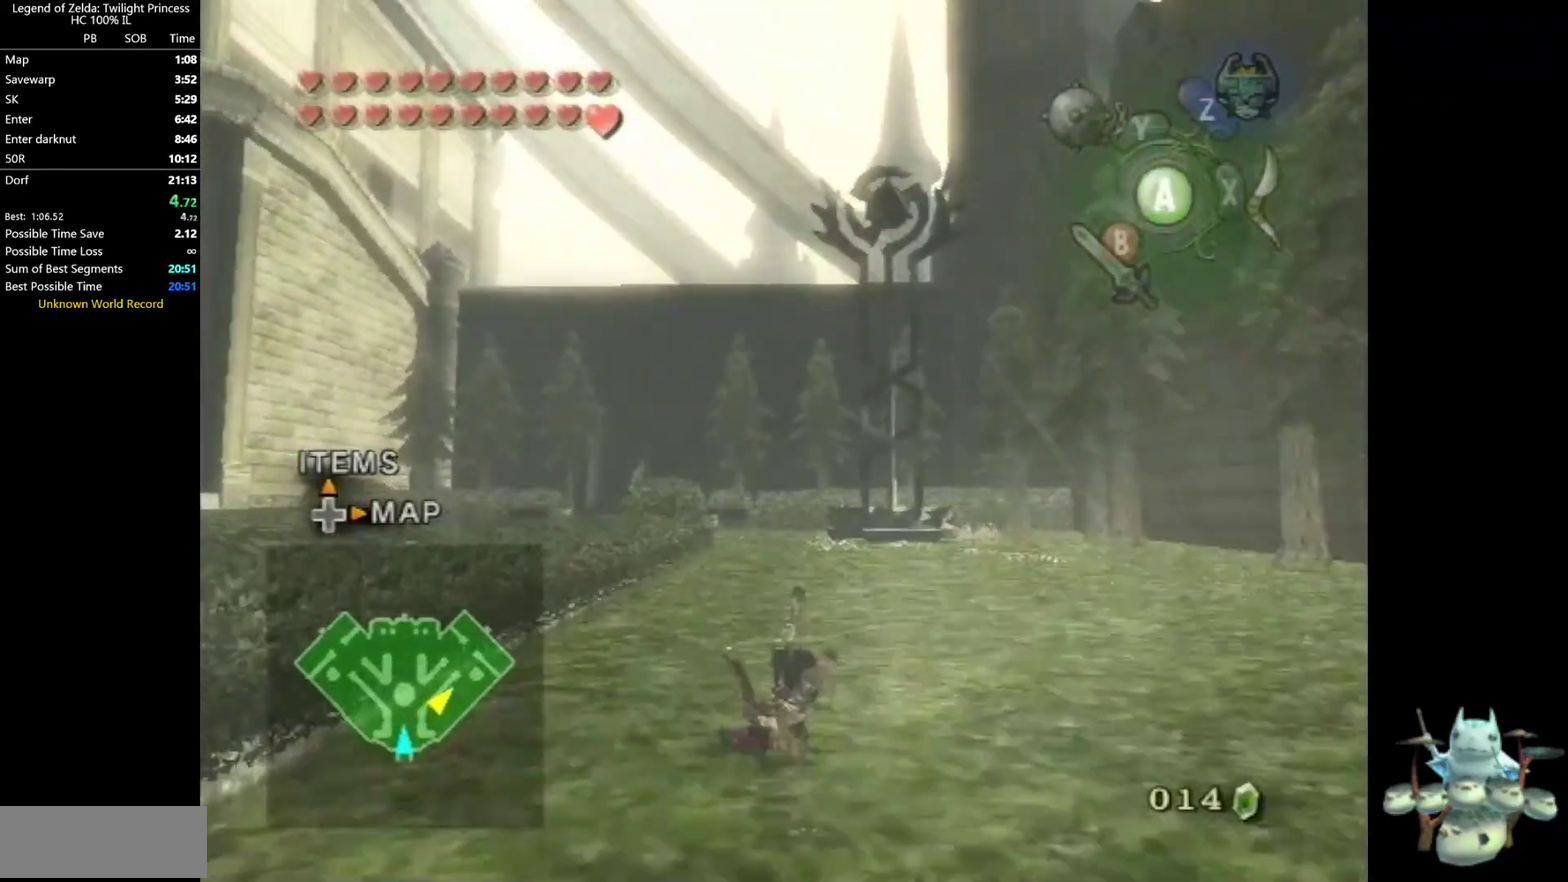
{"buttons": ["A"], "left_stick": "up", "right_stick": "center", "events": [[33, "A", "up"], [500, "A", "down"]]}
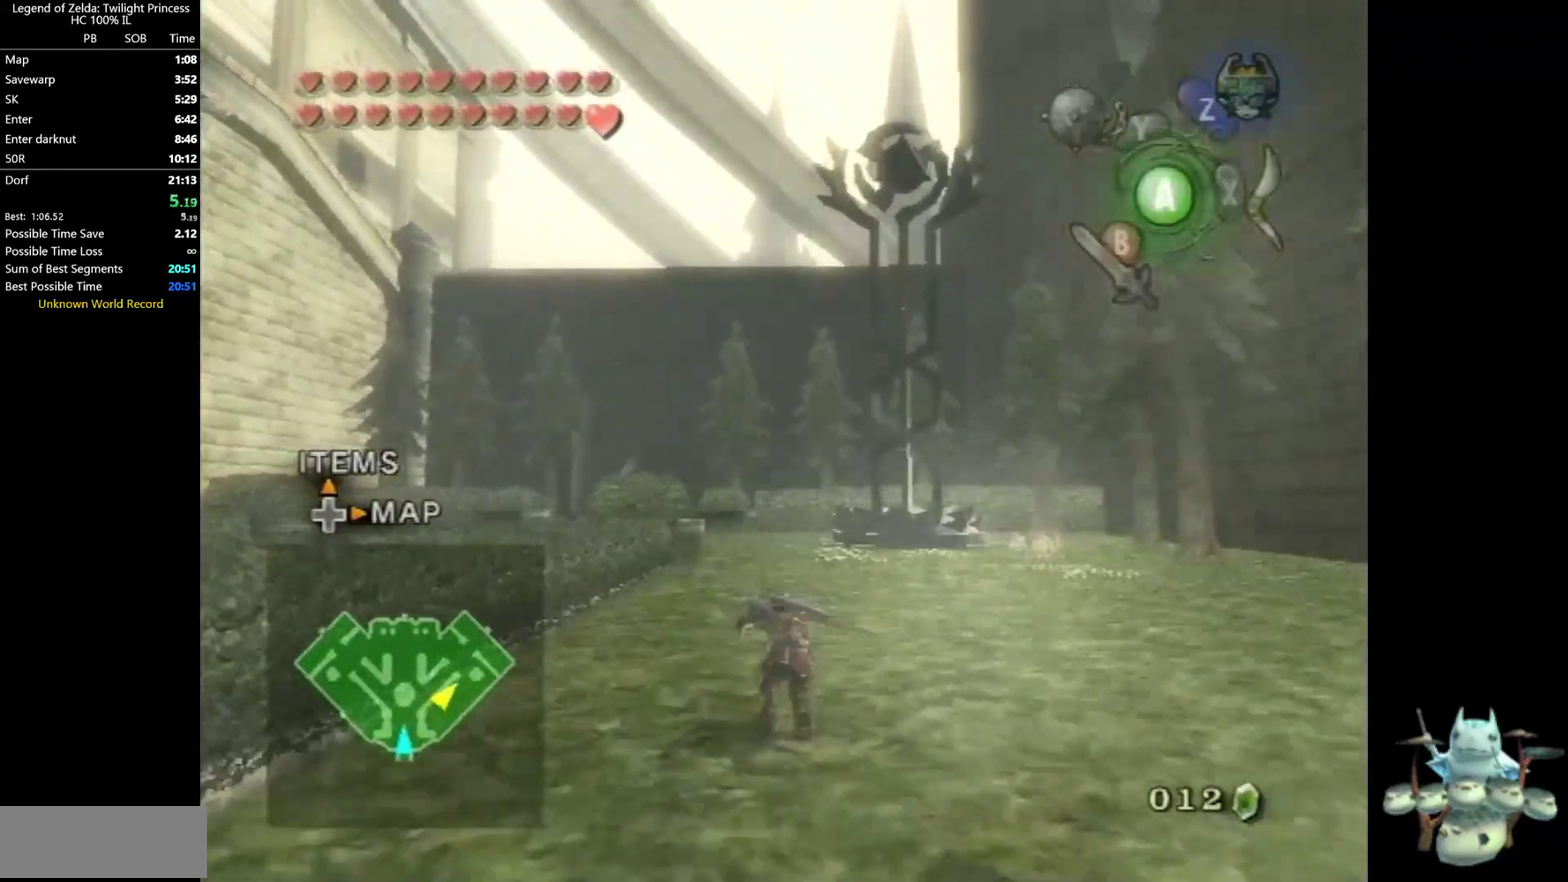
{"buttons": [], "left_stick": "up", "right_stick": "center", "events": [[67, "A", "up"], [133, "A", "down"], [200, "A", "up"]]}
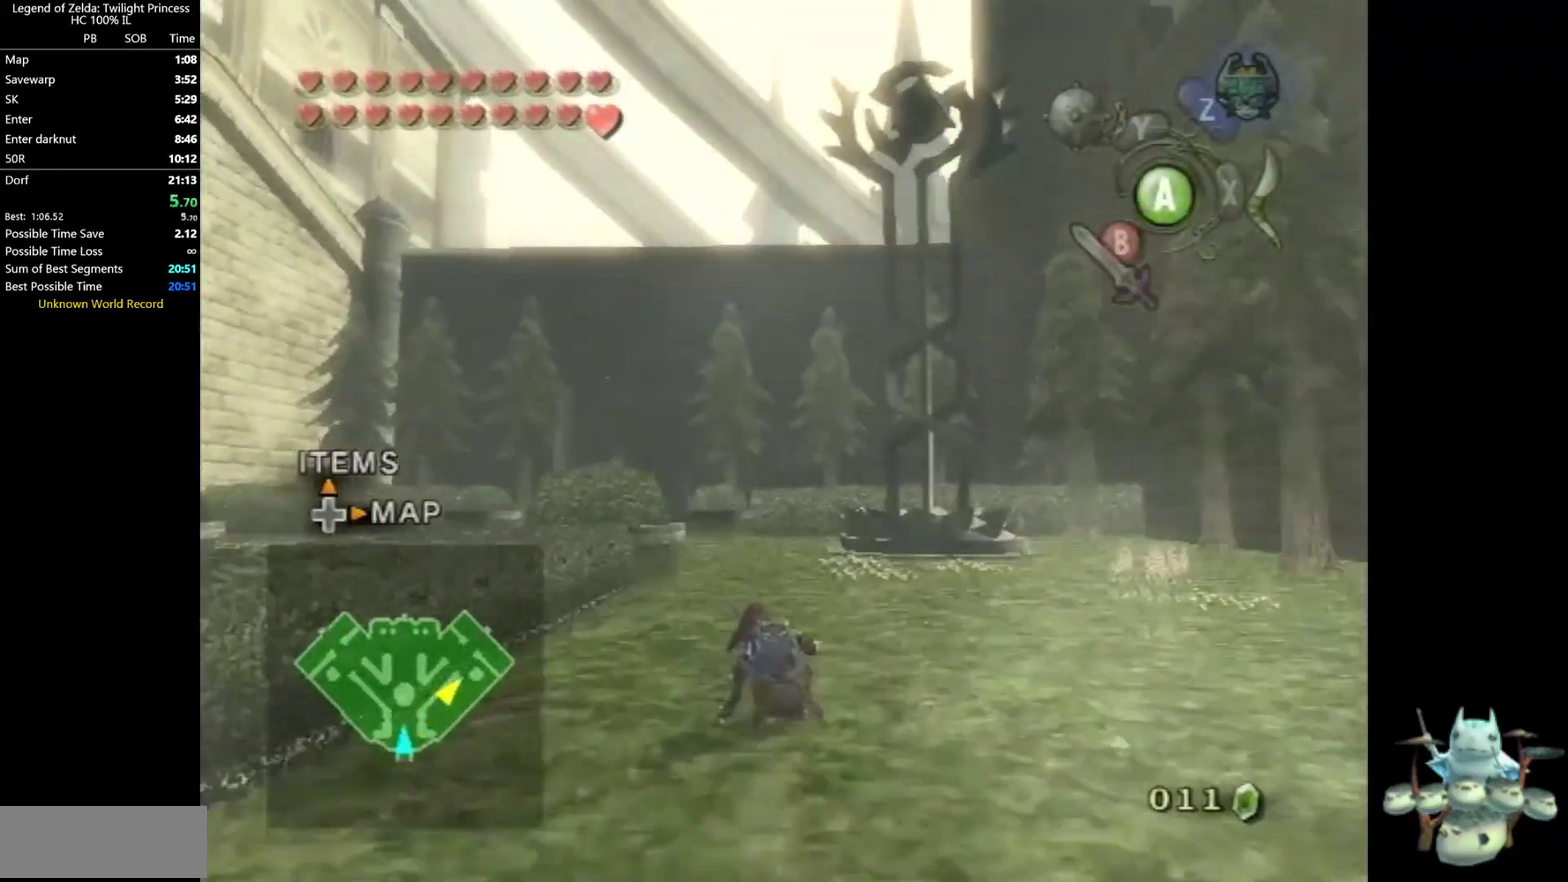
{"buttons": [], "left_stick": "up", "right_stick": "center", "events": [[167, "A", "down"], [367, "A", "up"]]}
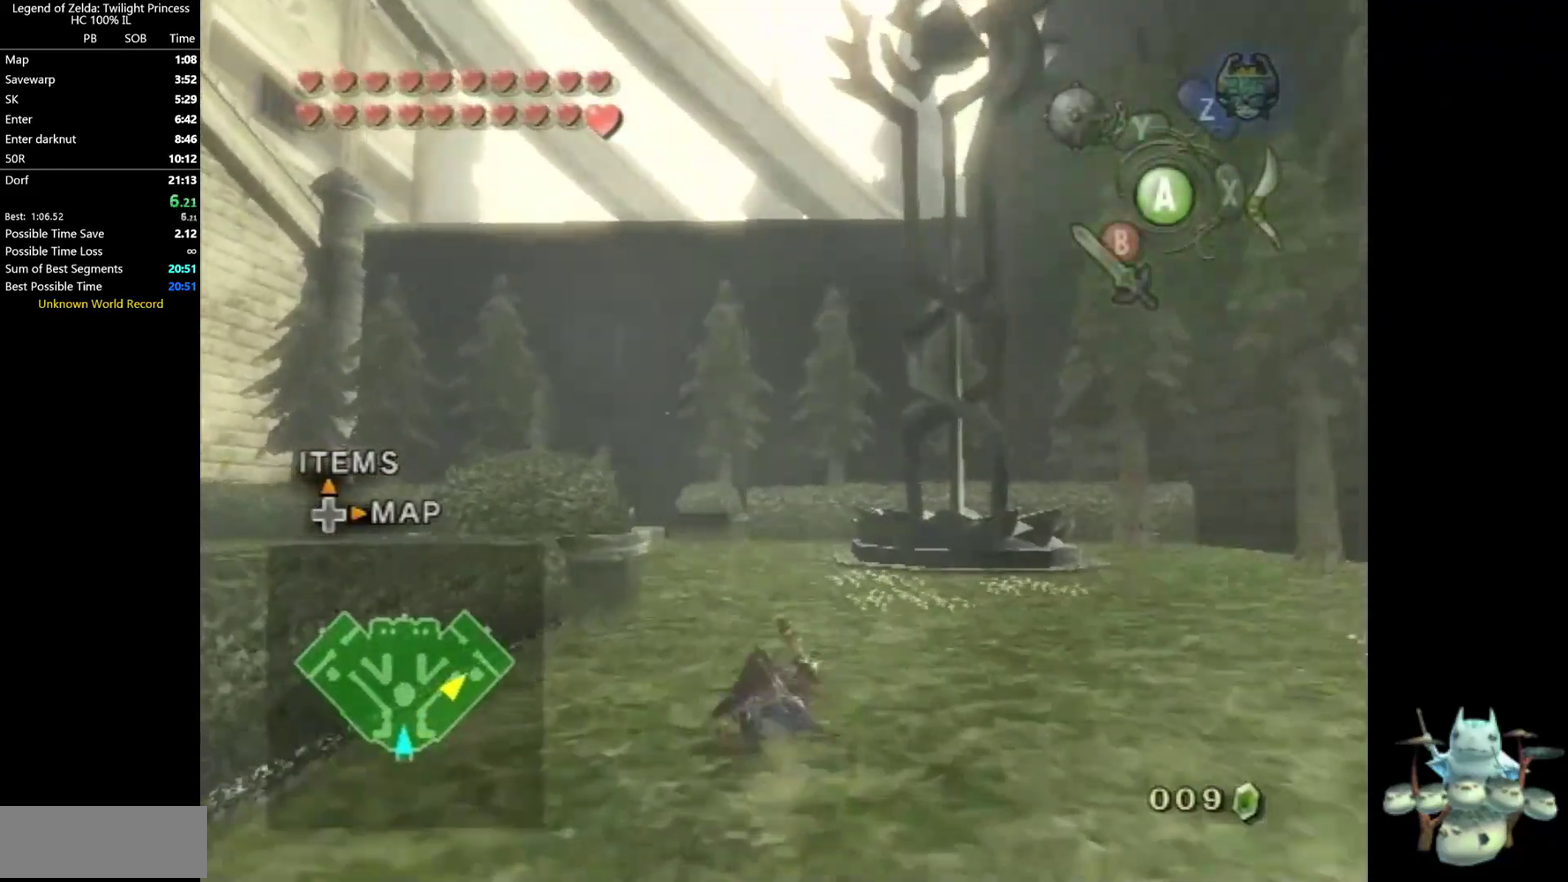
{"buttons": ["A"], "left_stick": "up", "right_stick": "center", "events": [[333, "A", "down"], [400, "A", "up"], [467, "A", "down"]]}
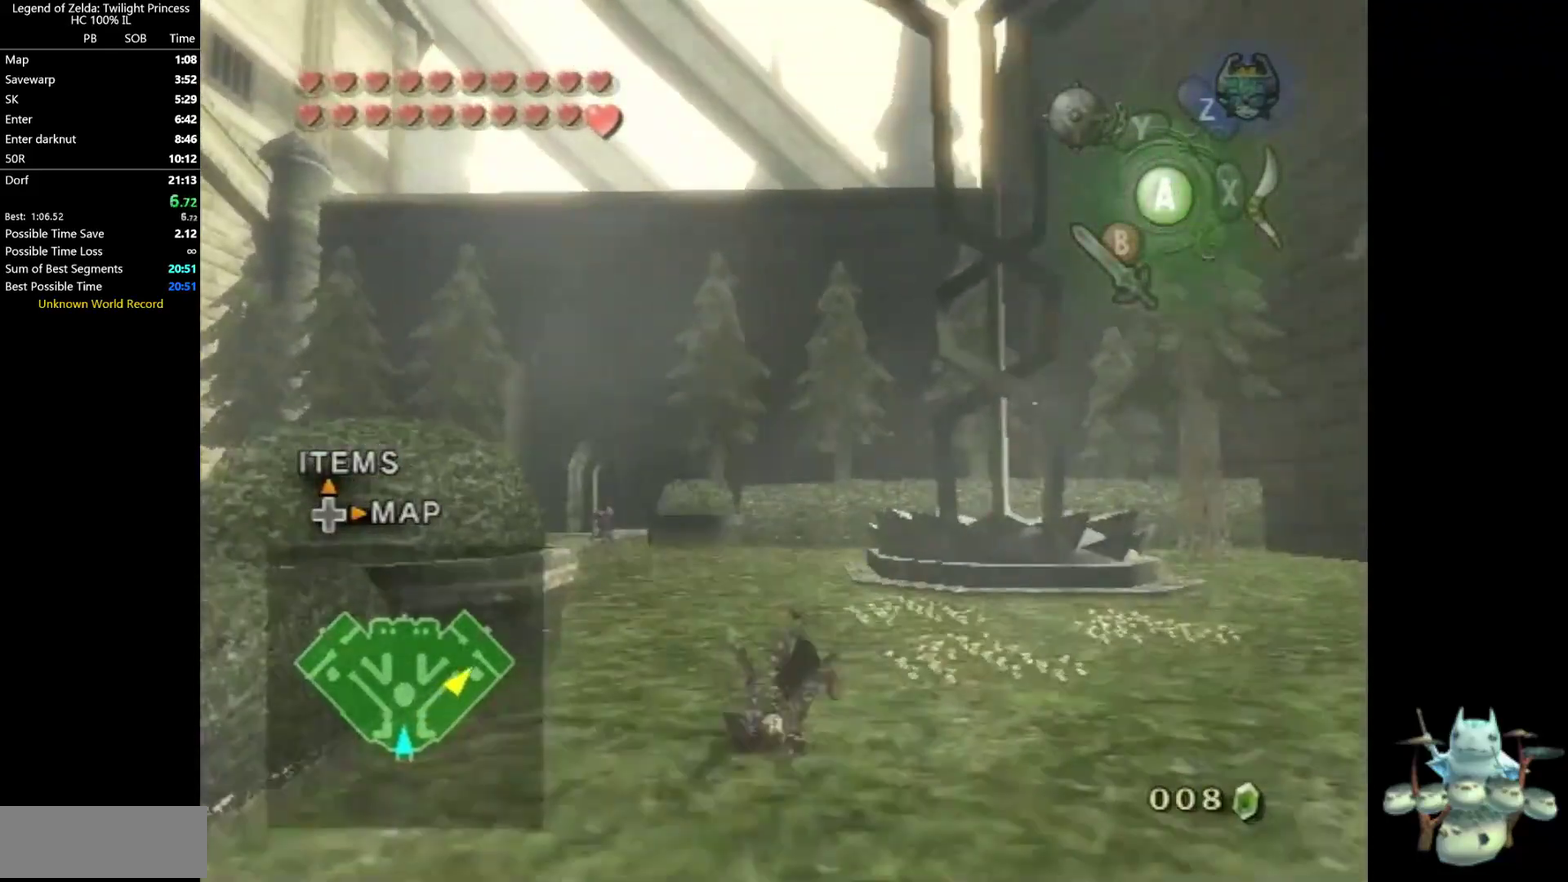
{"buttons": ["A"], "left_stick": "up", "right_stick": "center", "events": [[33, "A", "up"], [500, "A", "down"]]}
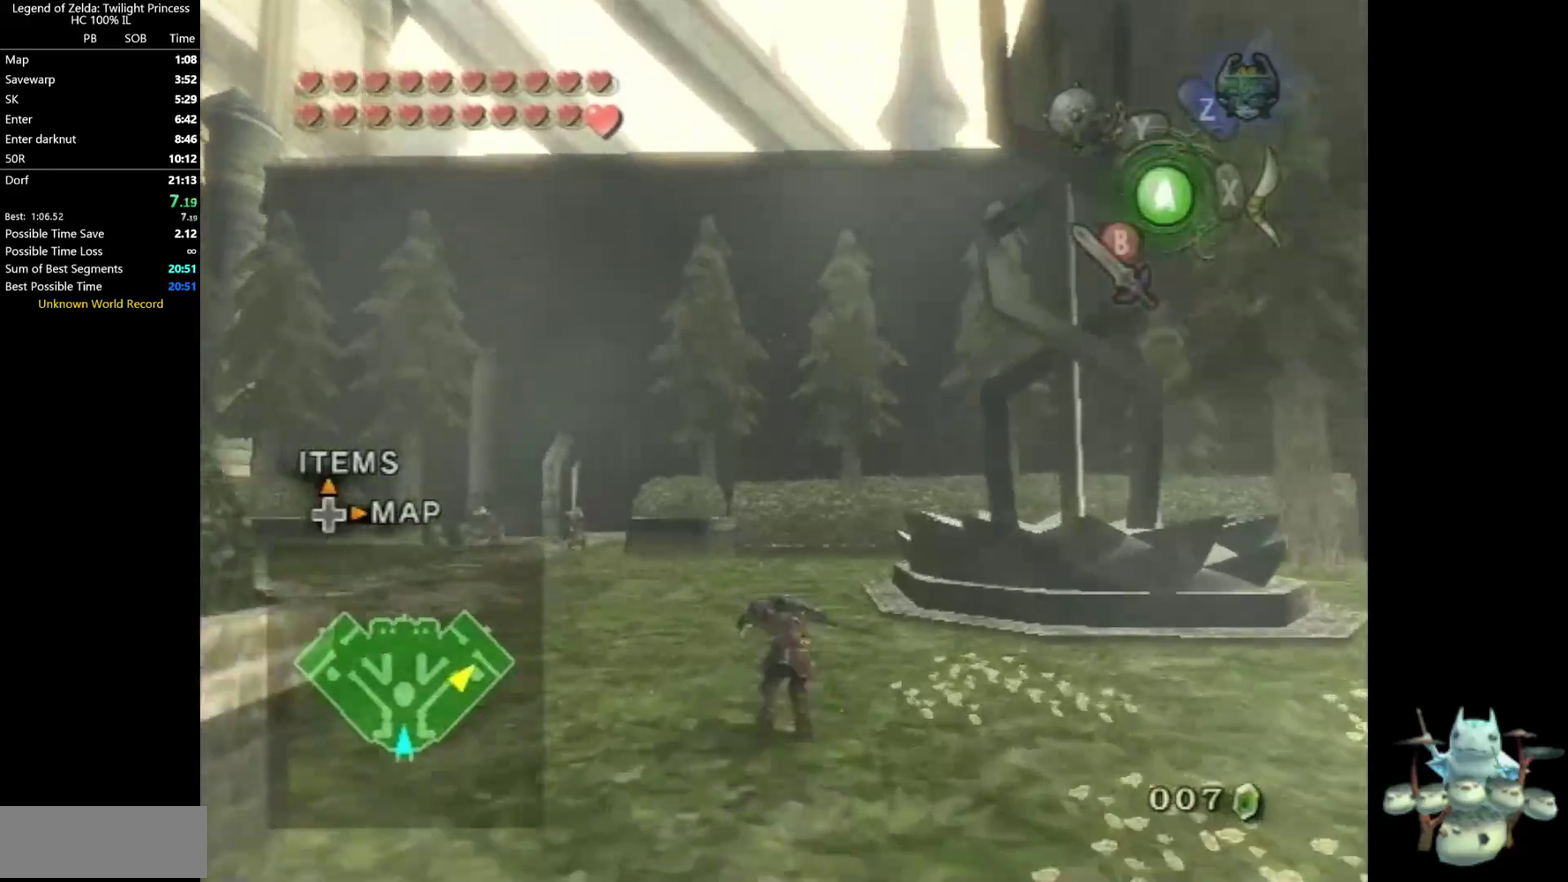
{"buttons": [], "left_stick": "up", "right_stick": "center", "events": [[67, "A", "up"]]}
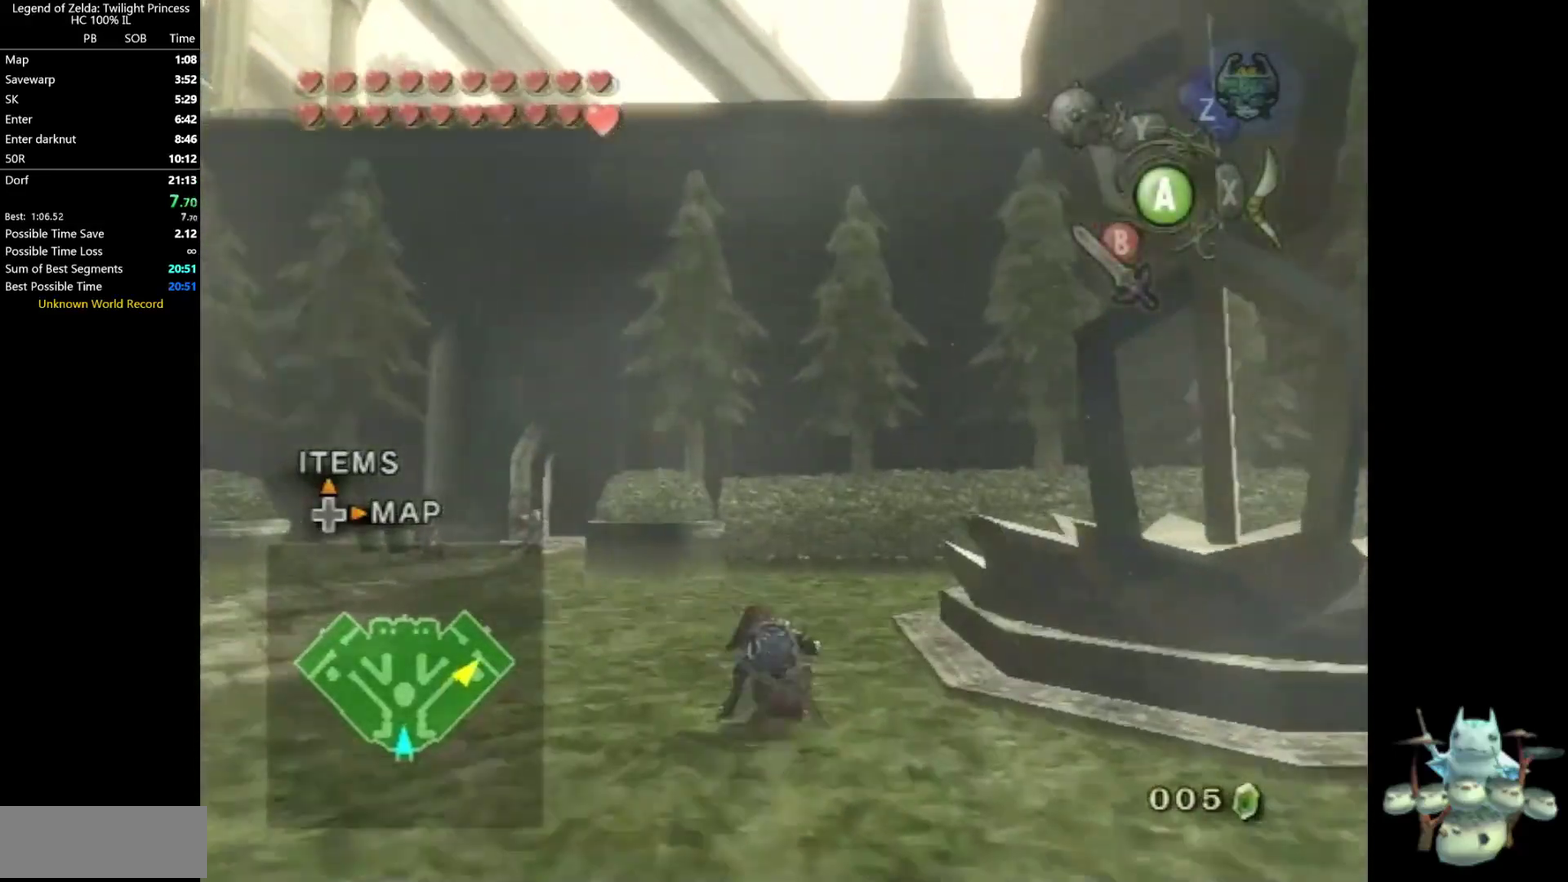
{"buttons": [], "left_stick": "up", "right_stick": "center", "events": [[167, "A", "down"], [333, "A", "up"]]}
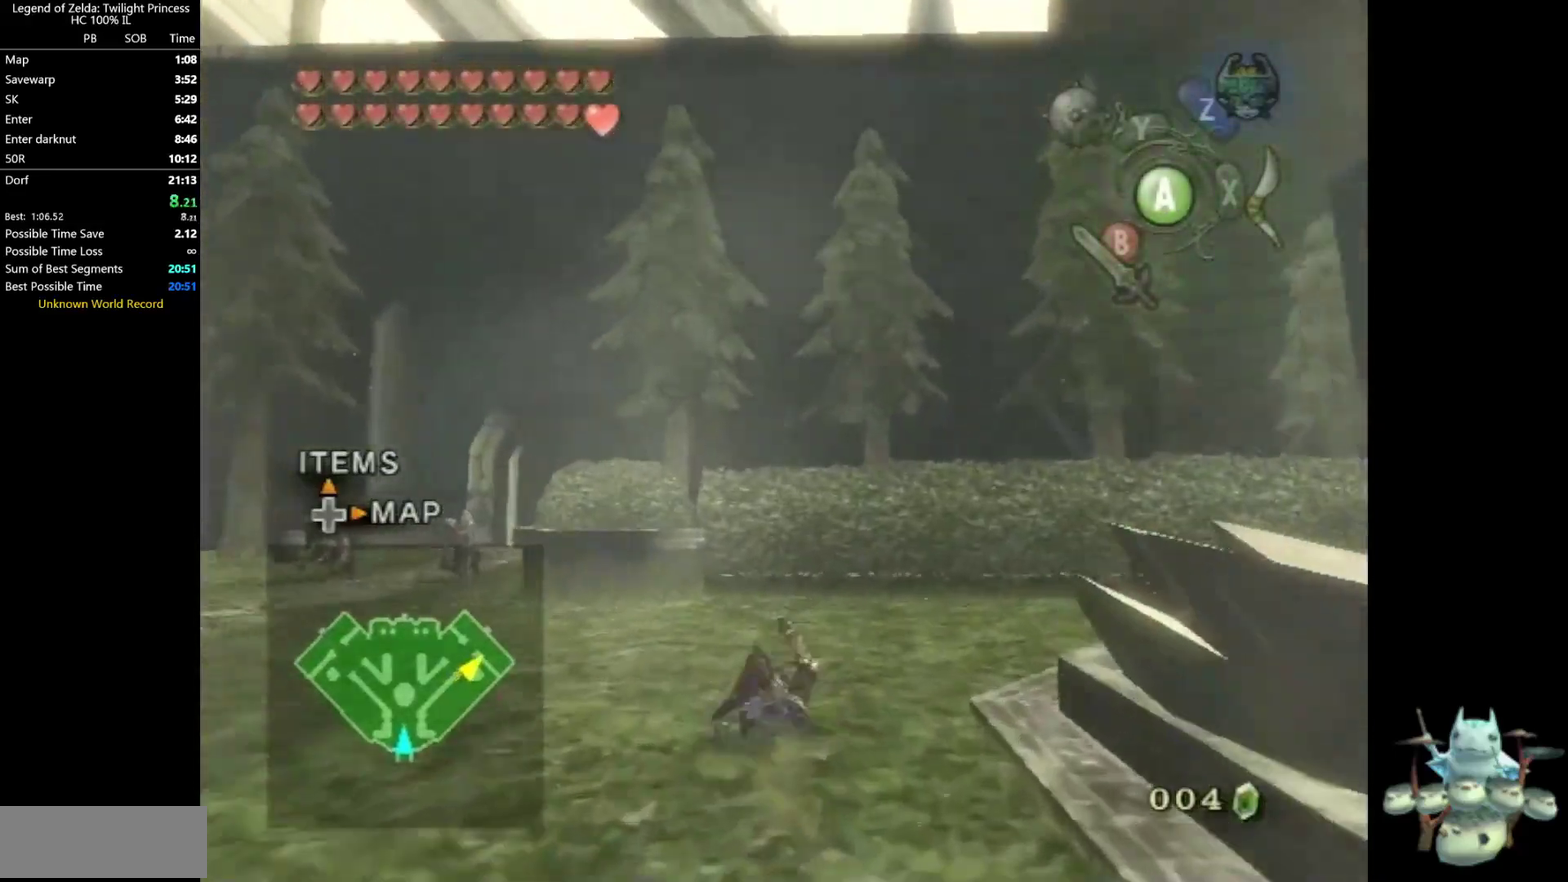
{"buttons": [], "left_stick": "up-left", "right_stick": "right", "events": [[233, "left_stick", "up-left"], [267, "right_stick", "right"], [333, "left_stick", "left"], [467, "left_stick", "up-left"]]}
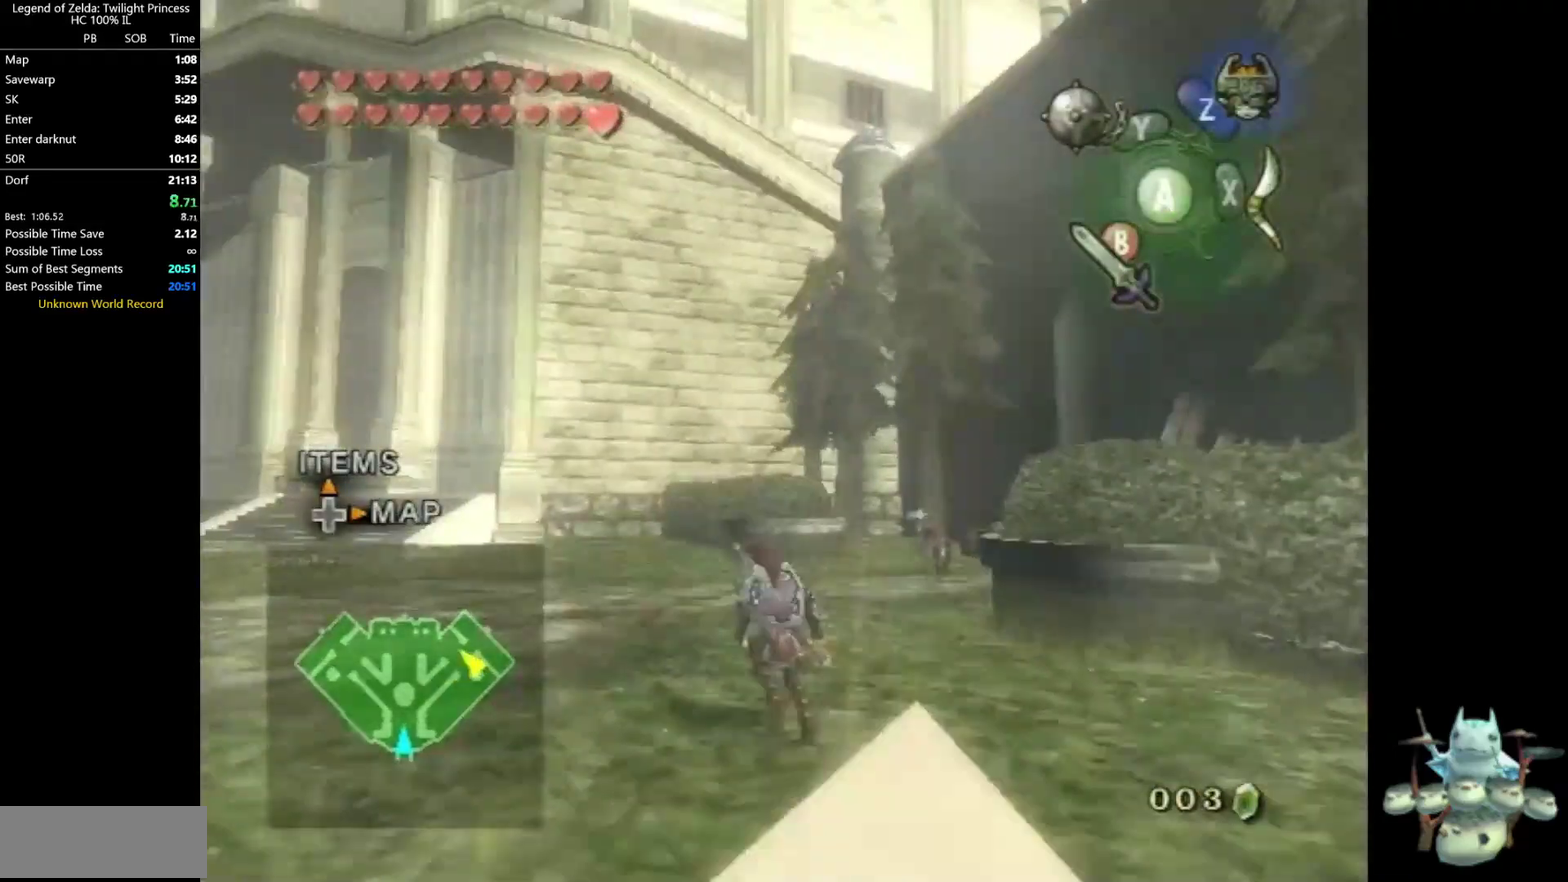
{"buttons": ["L1"], "left_stick": "right", "right_stick": "center", "events": [[33, "left_stick", "center"], [33, "right_stick", "center"], [133, "L1", "down"], [133, "left_stick", "right"], [400, "A", "down"], [467, "A", "up"]]}
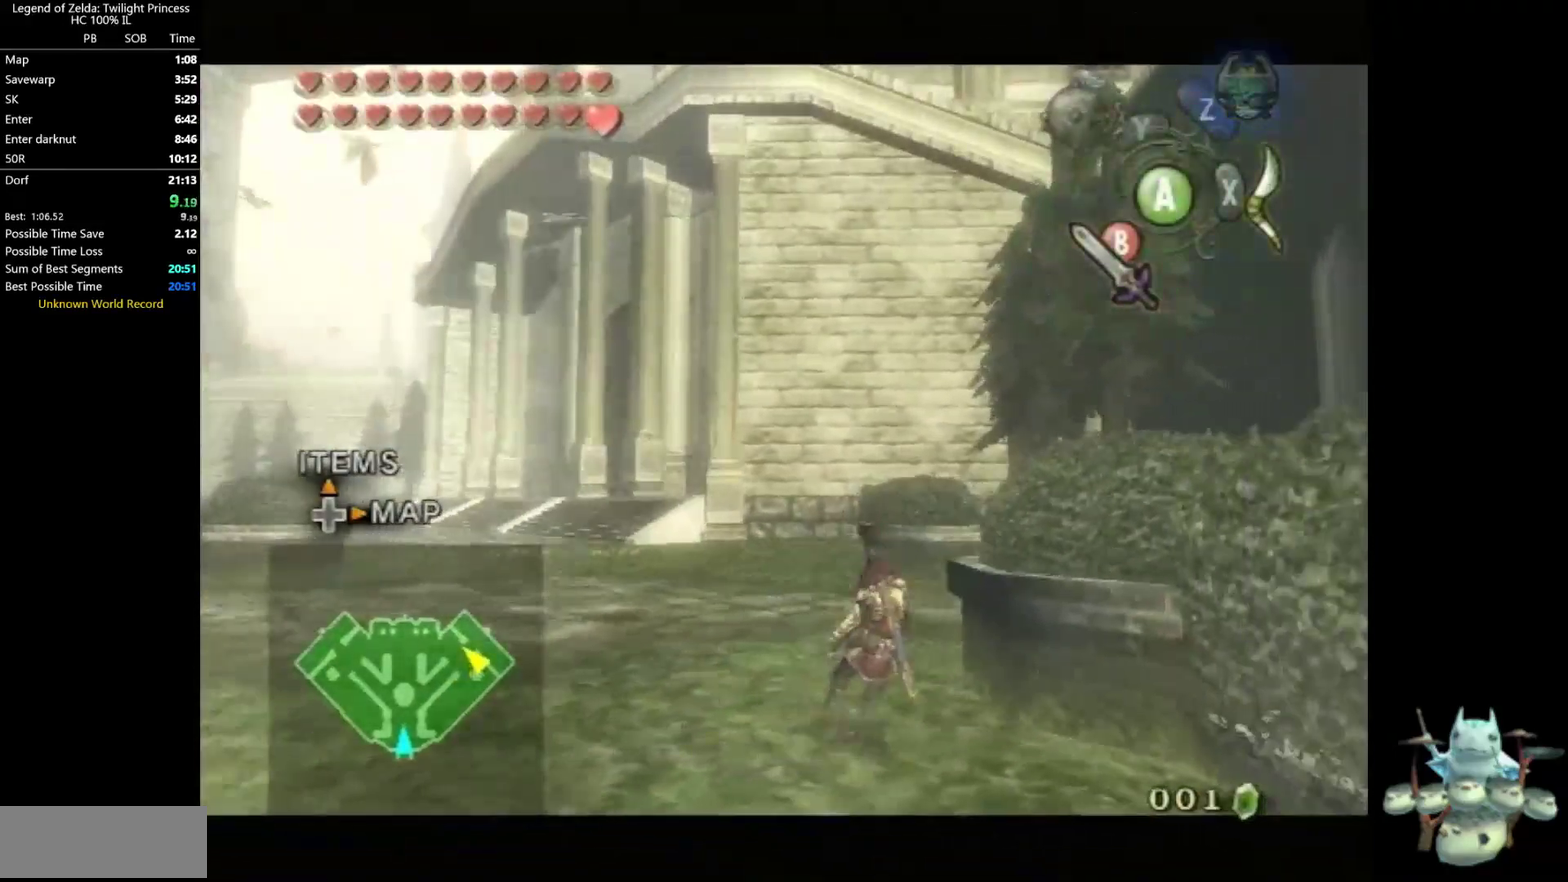
{"buttons": ["L1"], "left_stick": "right", "right_stick": "center", "events": [[33, "A", "down"], [200, "A", "up"], [267, "B", "down"], [333, "B", "up"], [400, "B", "down"], [467, "B", "up"]]}
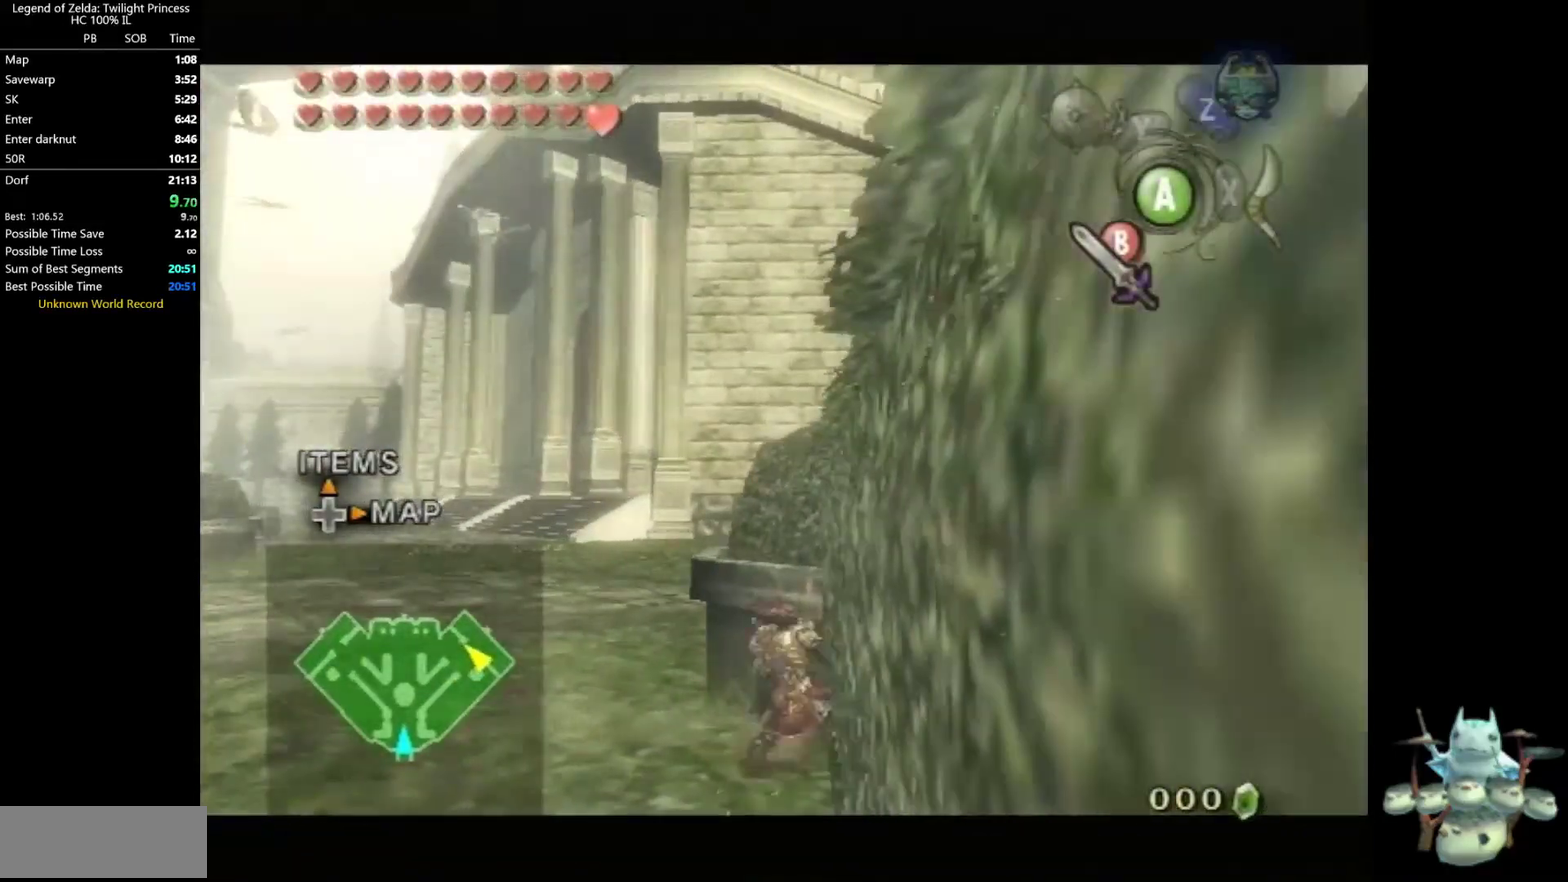
{"buttons": [], "left_stick": "center", "right_stick": "center", "events": [[67, "left_stick", "center"], [100, "L1", "up"]]}
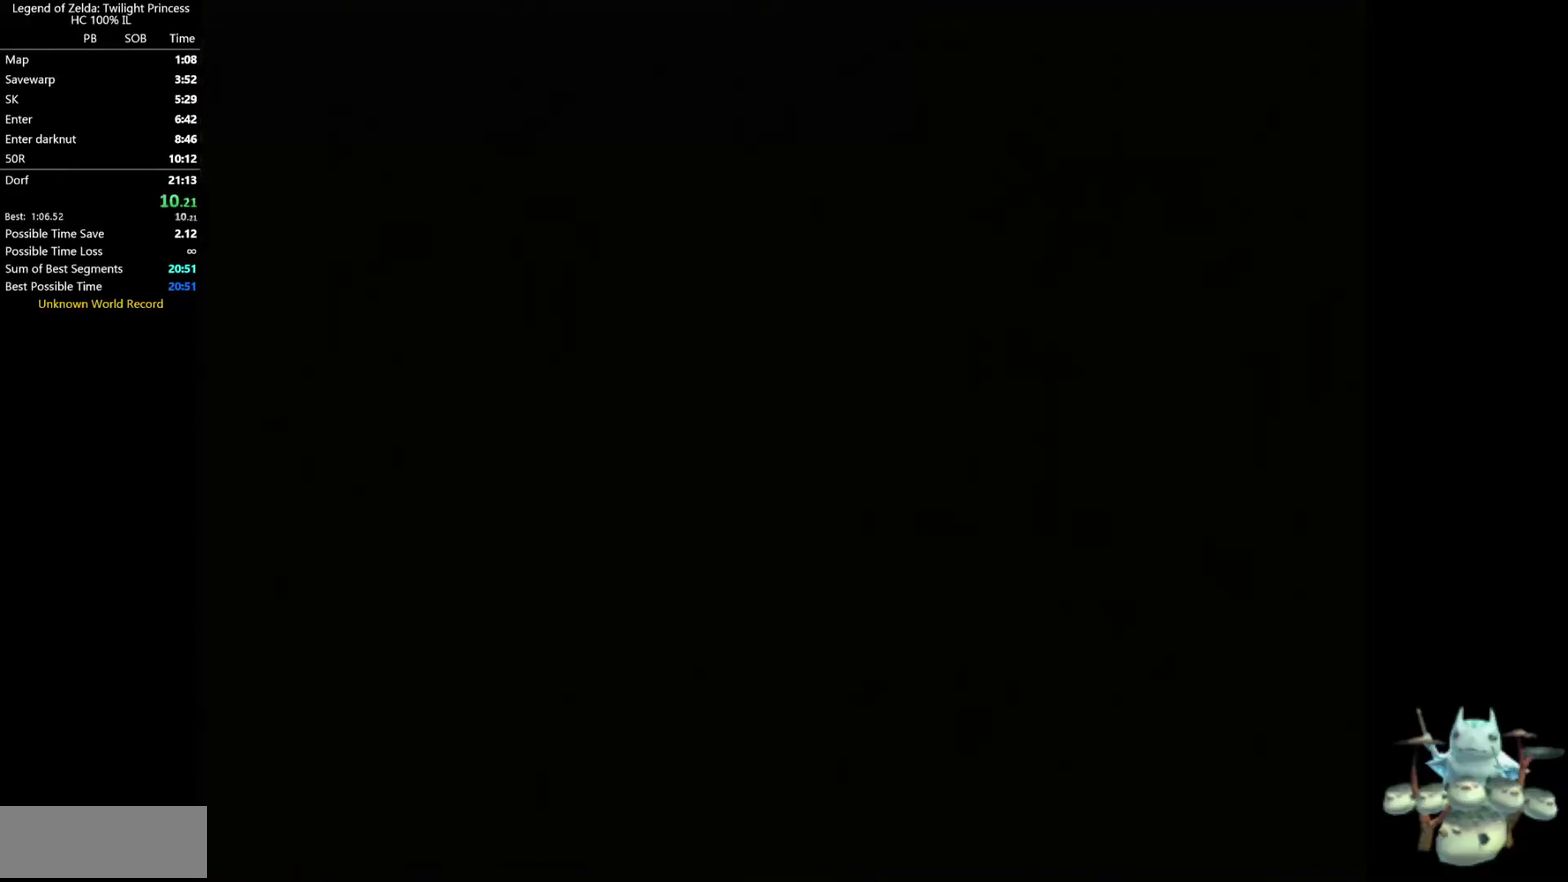
{"buttons": ["B"], "left_stick": "center", "right_stick": "center", "events": [[167, "left_stick", "up-right"], [267, "left_stick", "right"], [300, "A", "down"], [400, "left_stick", "center"], [433, "A", "up"], [500, "B", "down"]]}
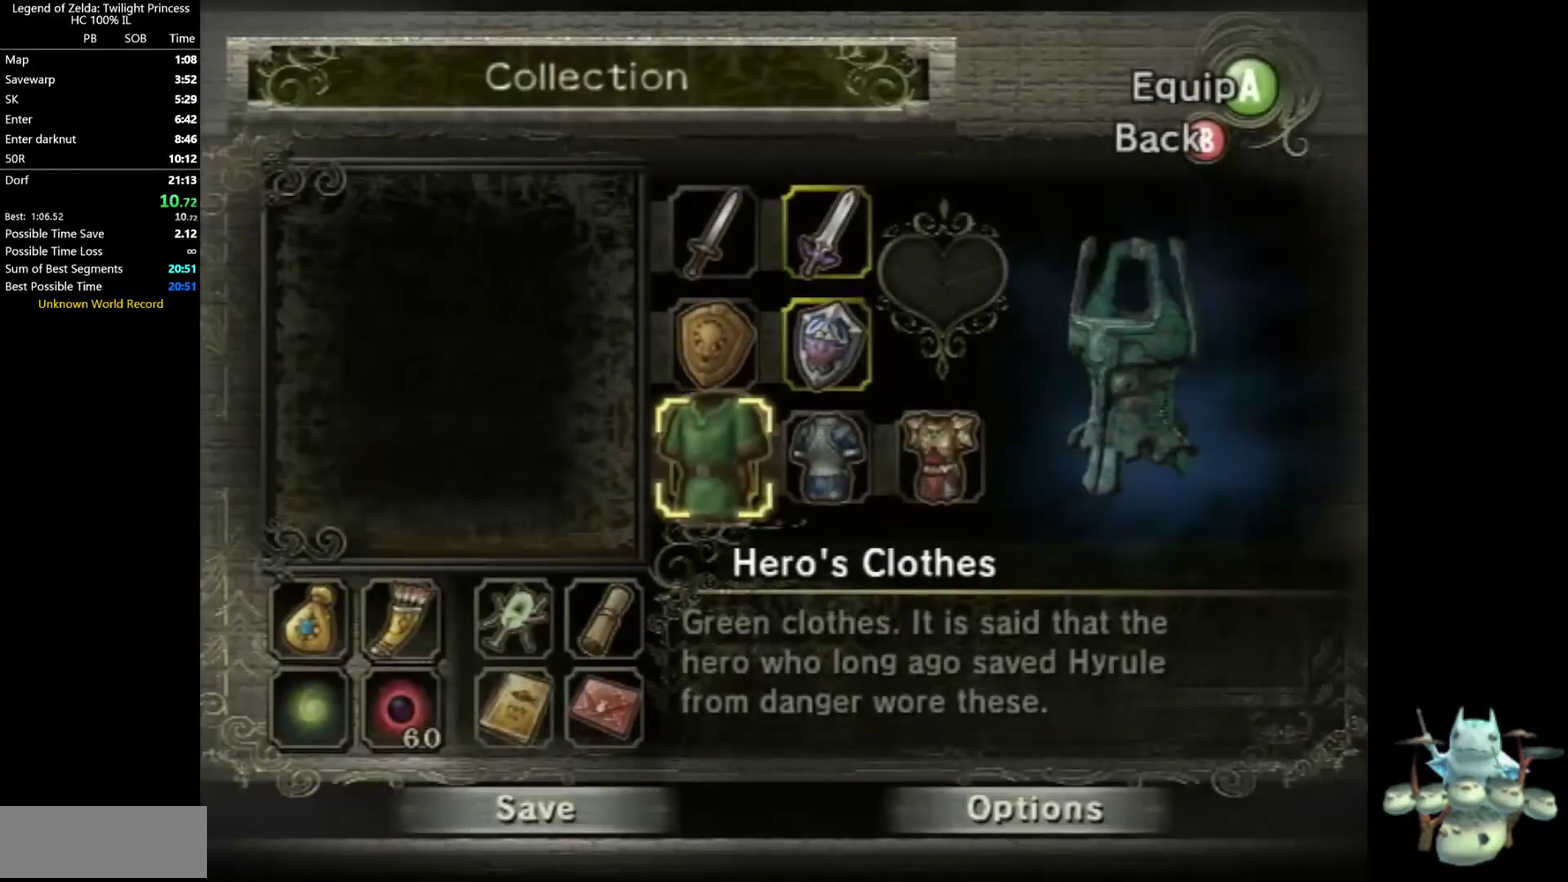
{"buttons": [], "left_stick": "center", "right_stick": "center", "events": [[67, "B", "up"]]}
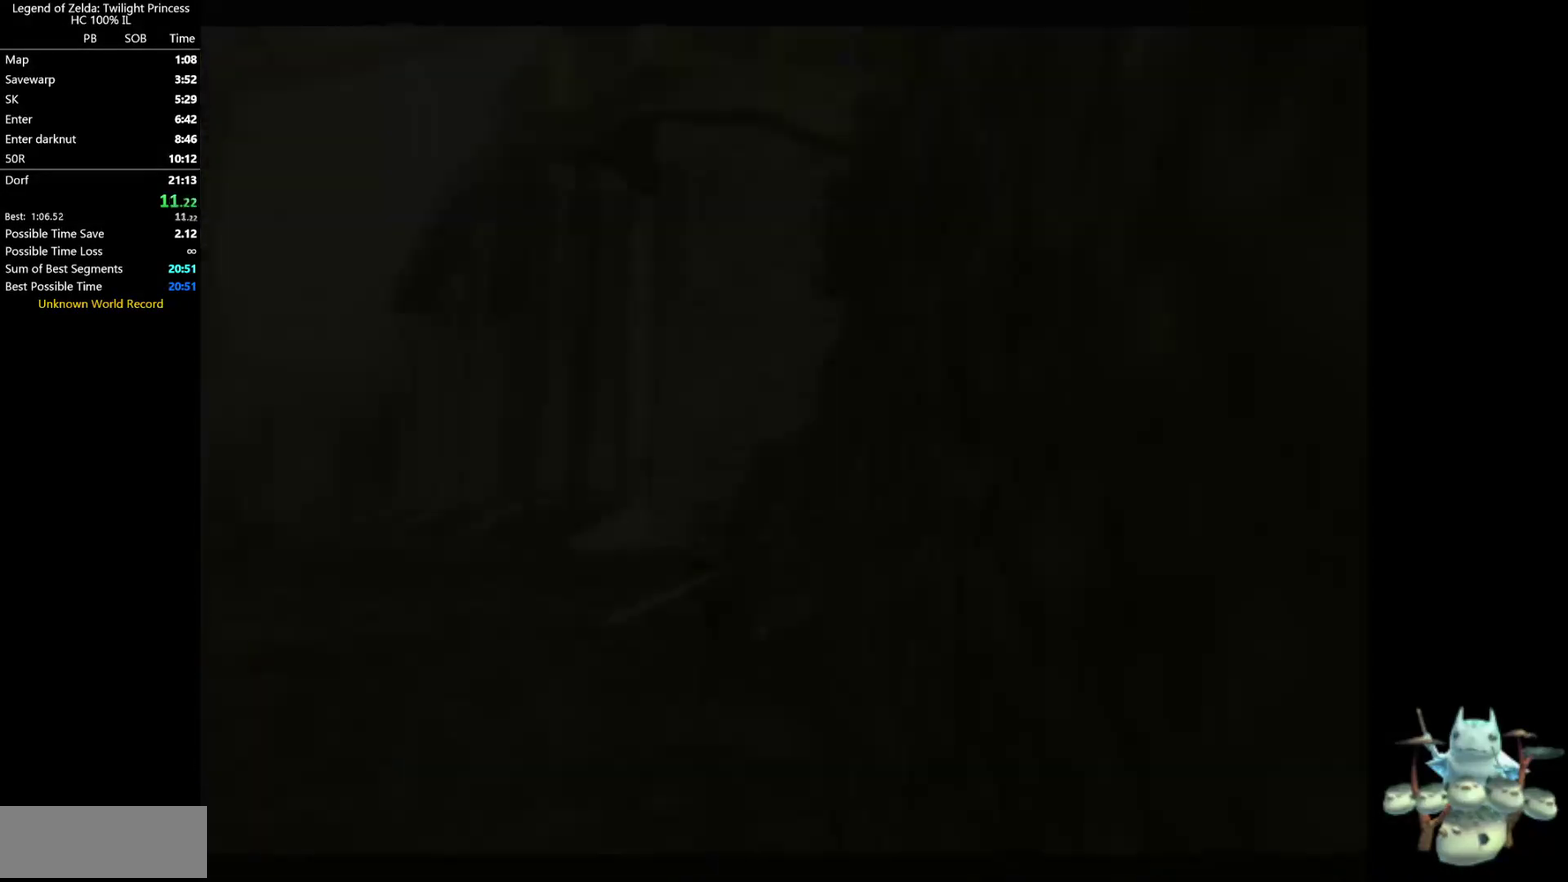
{"buttons": [], "left_stick": "up-right", "right_stick": "center", "events": [[467, "left_stick", "up-right"]]}
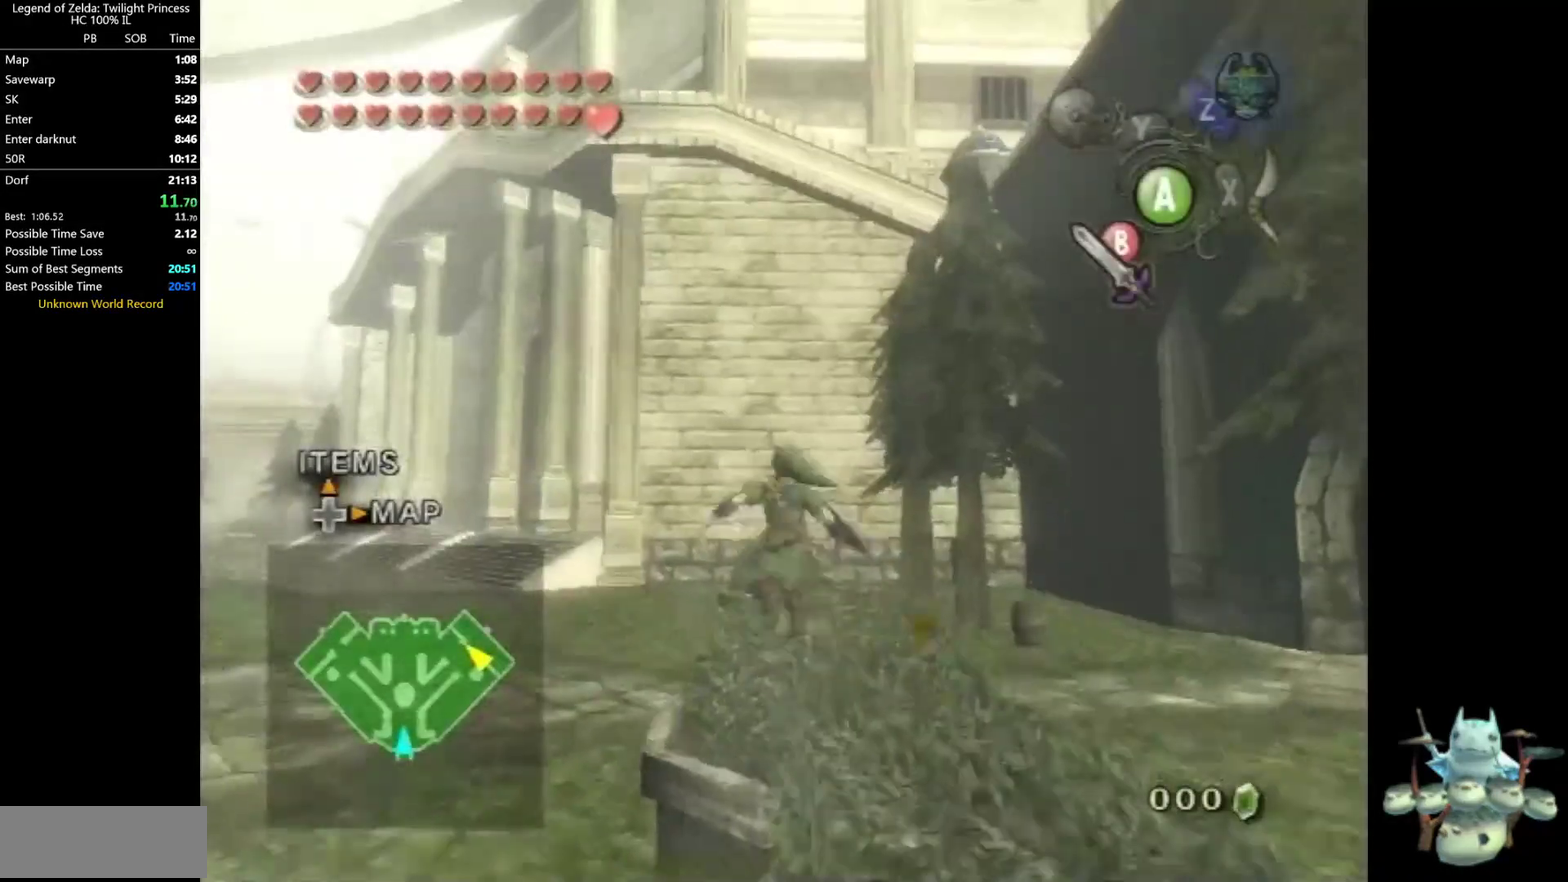
{"buttons": [], "left_stick": "up-right", "right_stick": "center", "events": [[367, "A", "down"], [433, "A", "up"]]}
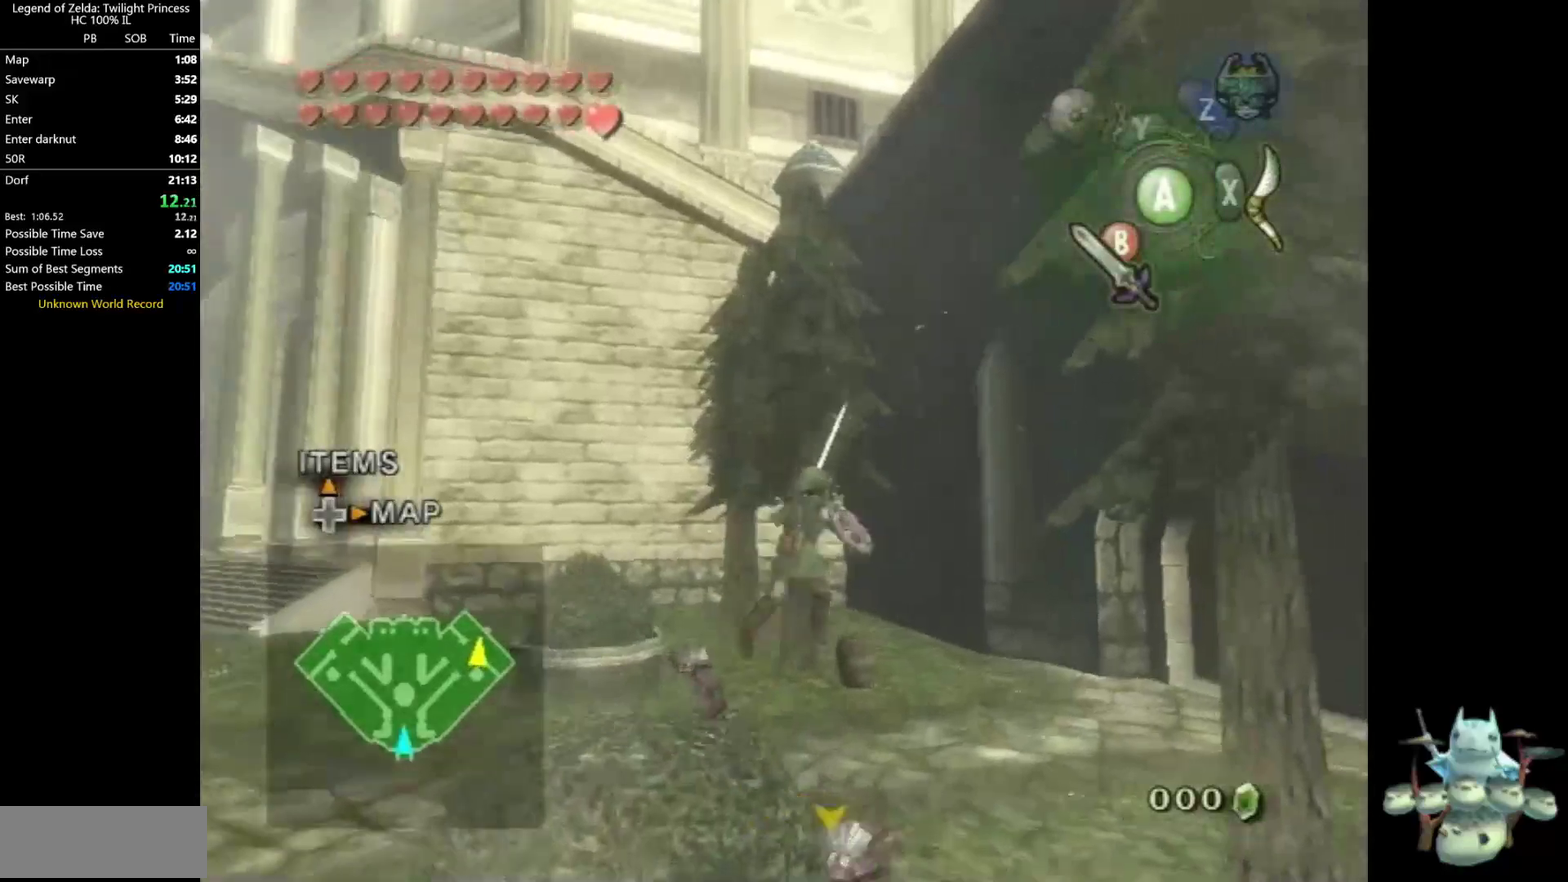
{"buttons": ["A"], "left_stick": "up-right", "right_stick": "center", "events": [[367, "A", "down"]]}
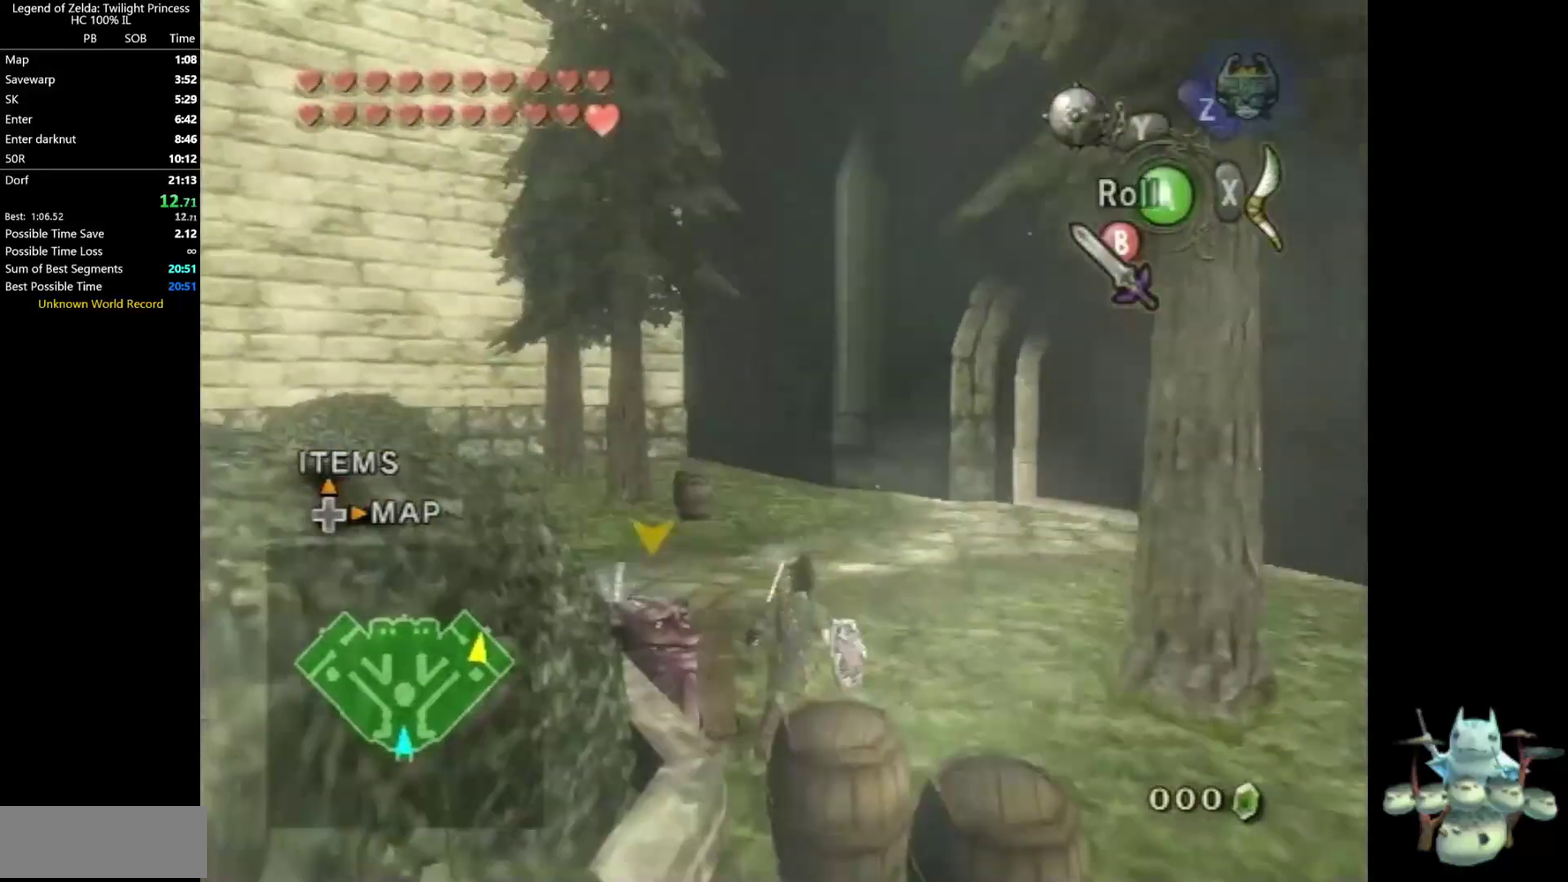
{"buttons": [], "left_stick": "up-right", "right_stick": "center", "events": [[367, "A", "up"], [433, "A", "down"], [500, "A", "up"]]}
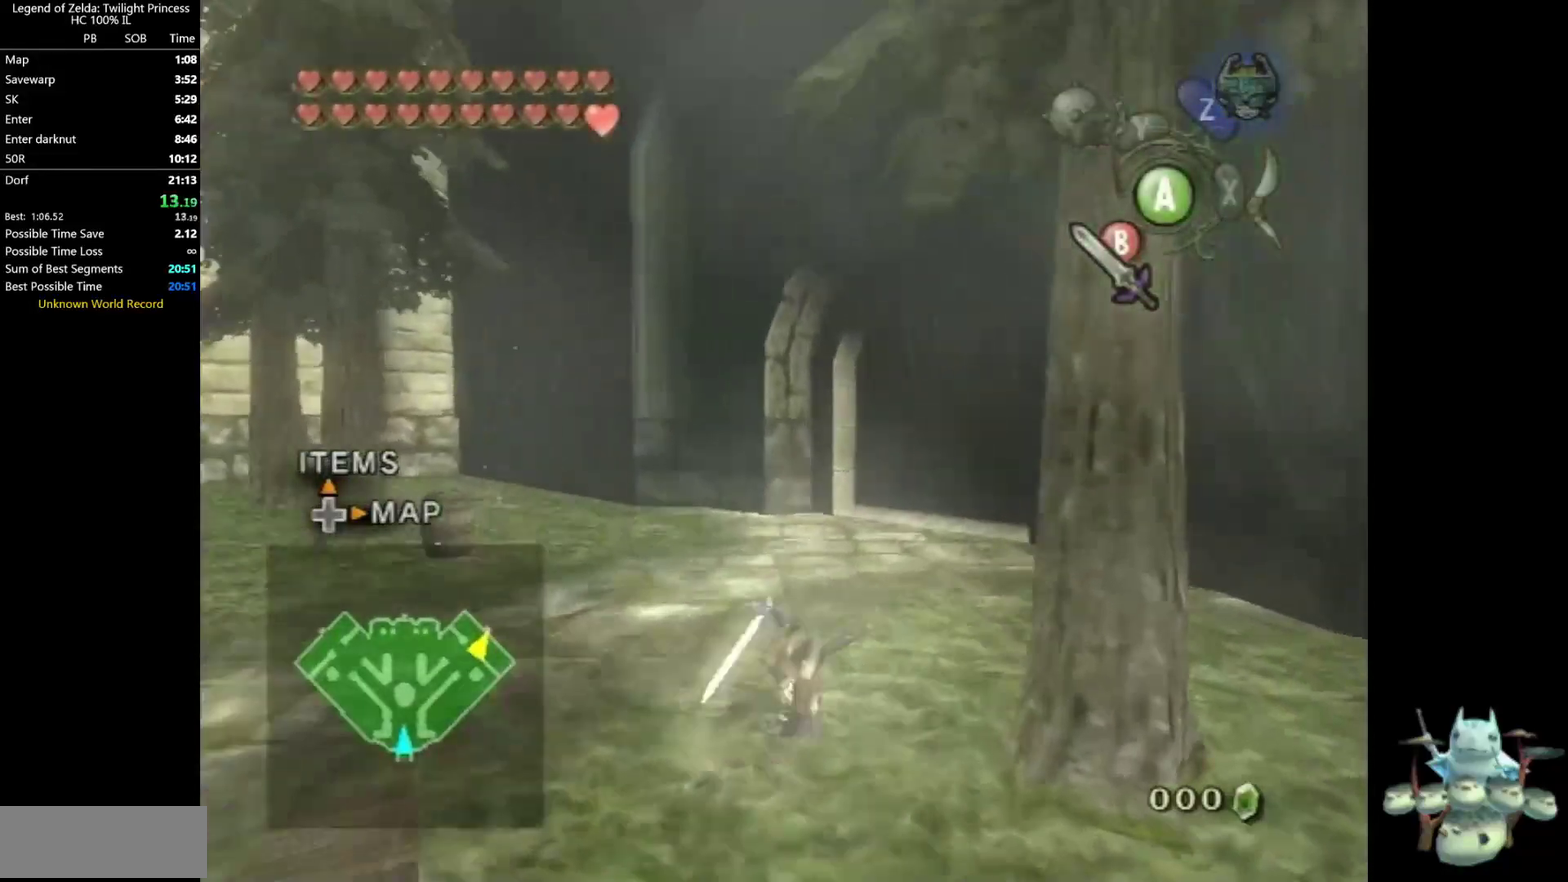
{"buttons": ["A"], "left_stick": "up", "right_stick": "center", "events": [[233, "left_stick", "up"], [500, "A", "down"]]}
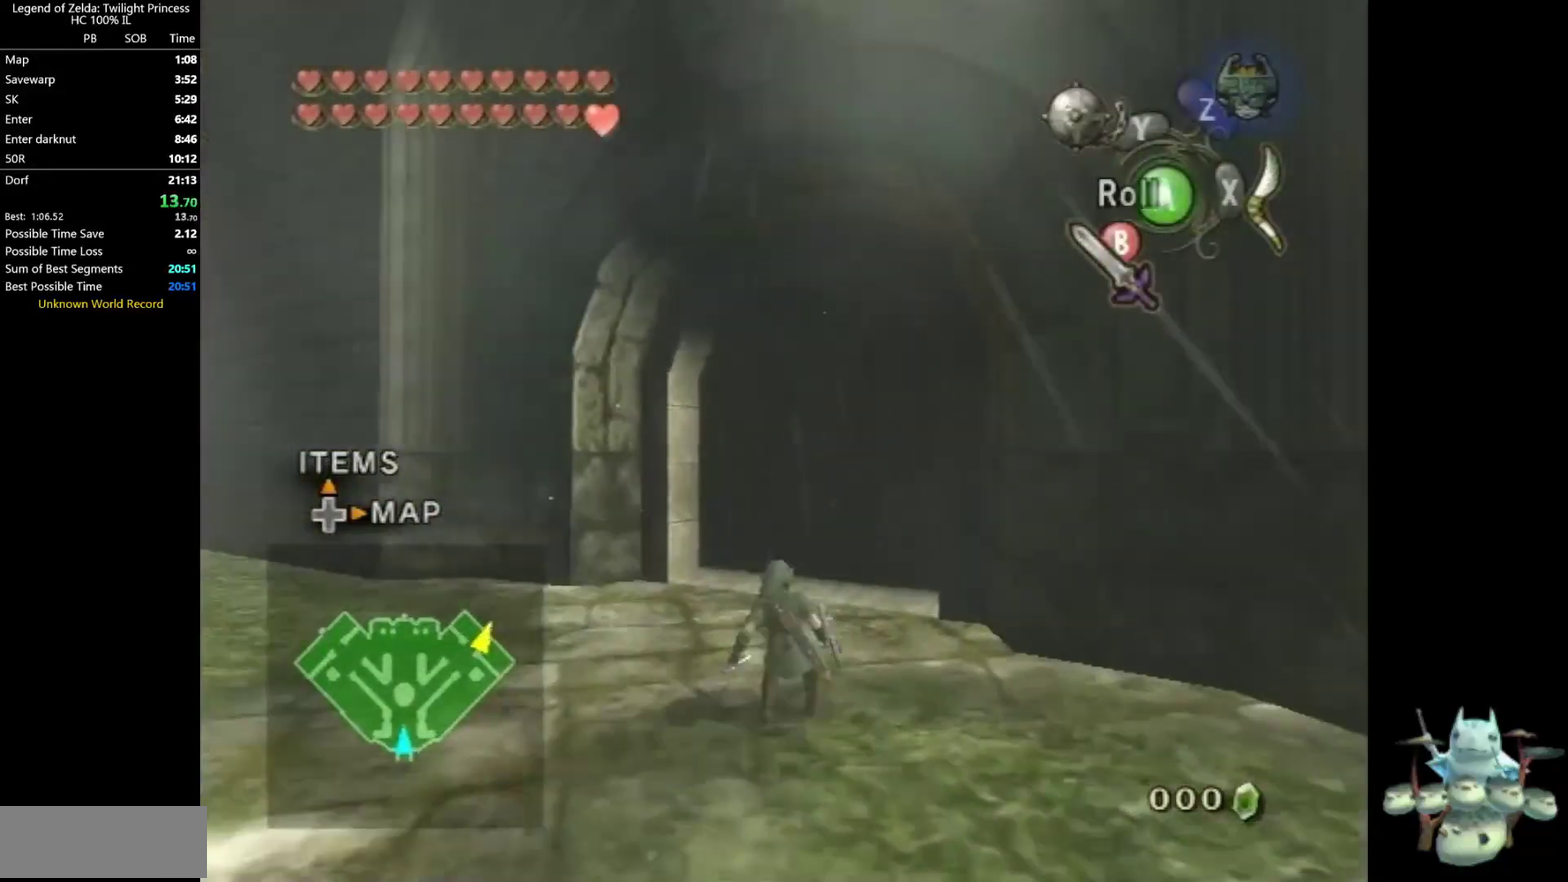
{"buttons": [], "left_stick": "up", "right_stick": "center", "events": [[67, "A", "up"]]}
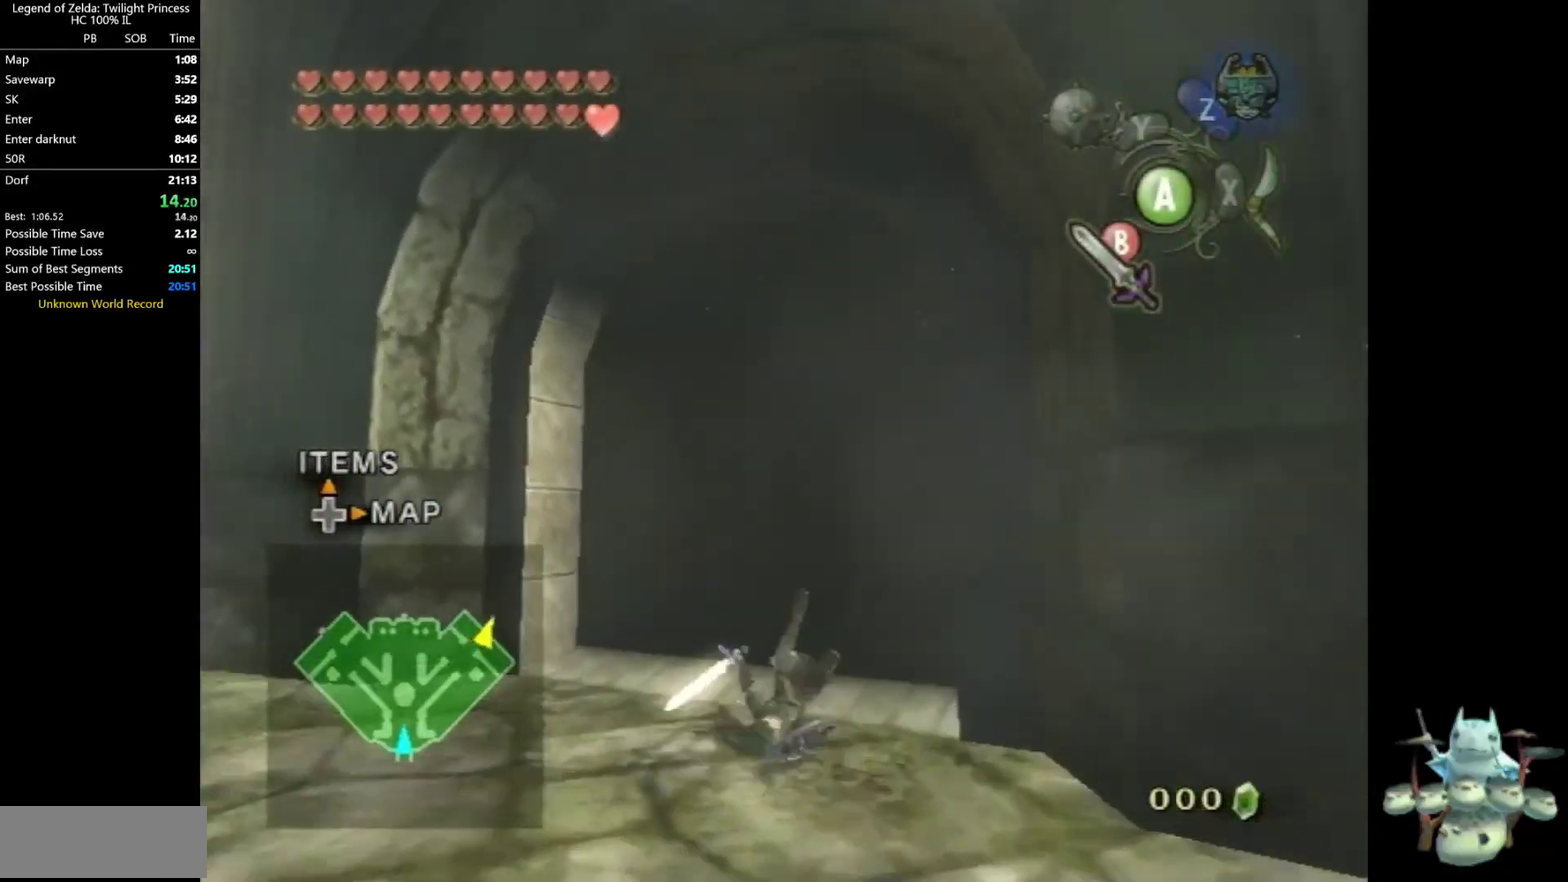
{"buttons": [], "left_stick": "center", "right_stick": "center", "events": [[133, "left_stick", "up-left"], [267, "left_stick", "up-right"], [300, "A", "down"], [367, "A", "up"], [433, "left_stick", "center"]]}
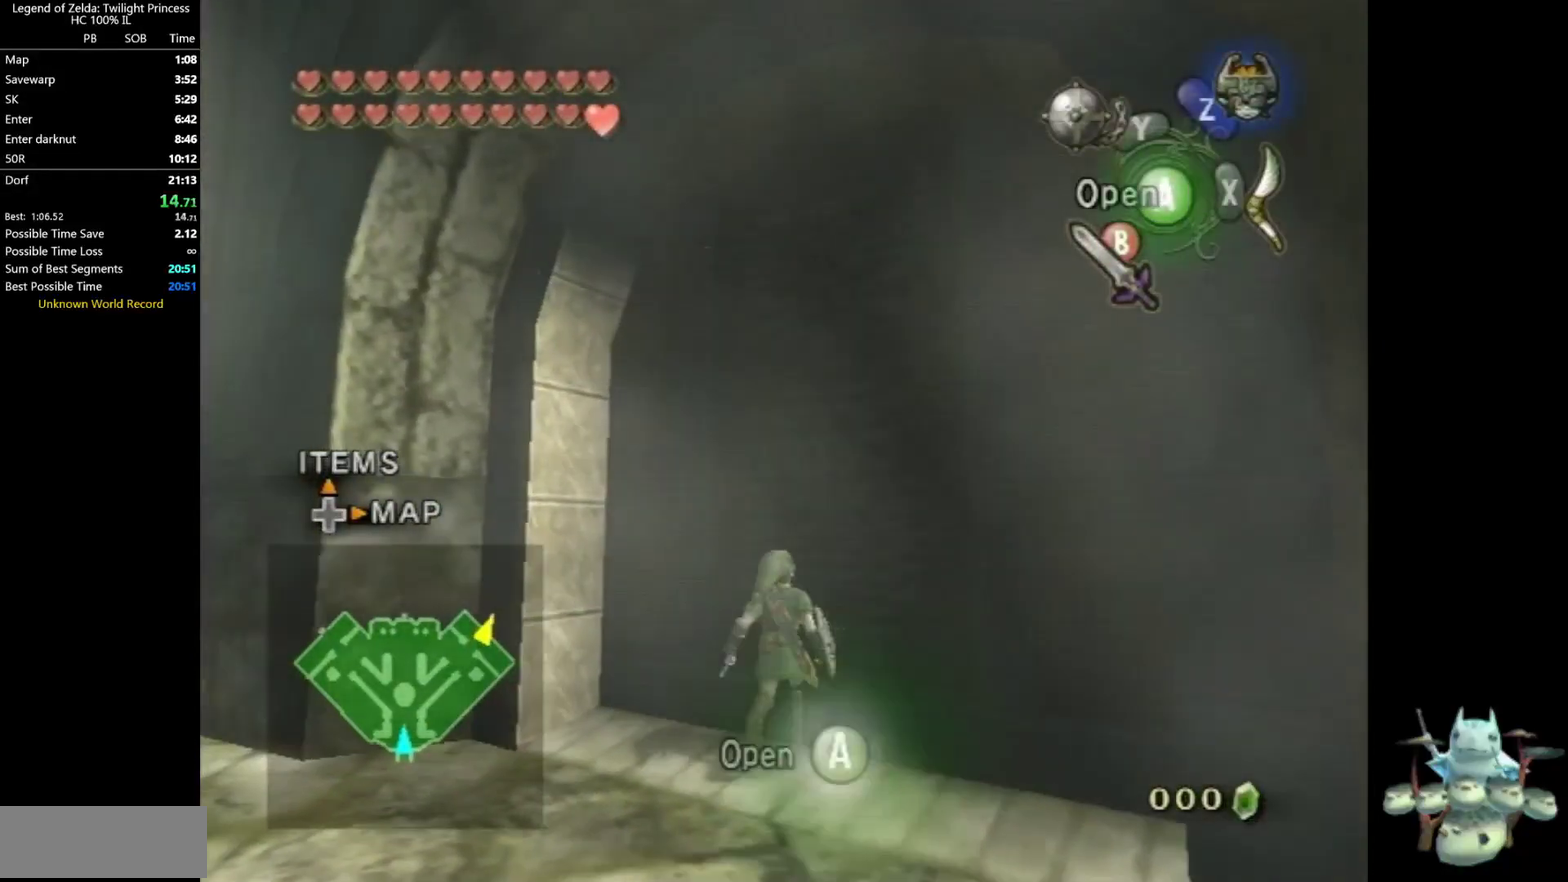
{"buttons": [], "left_stick": "center", "right_stick": "center", "events": []}
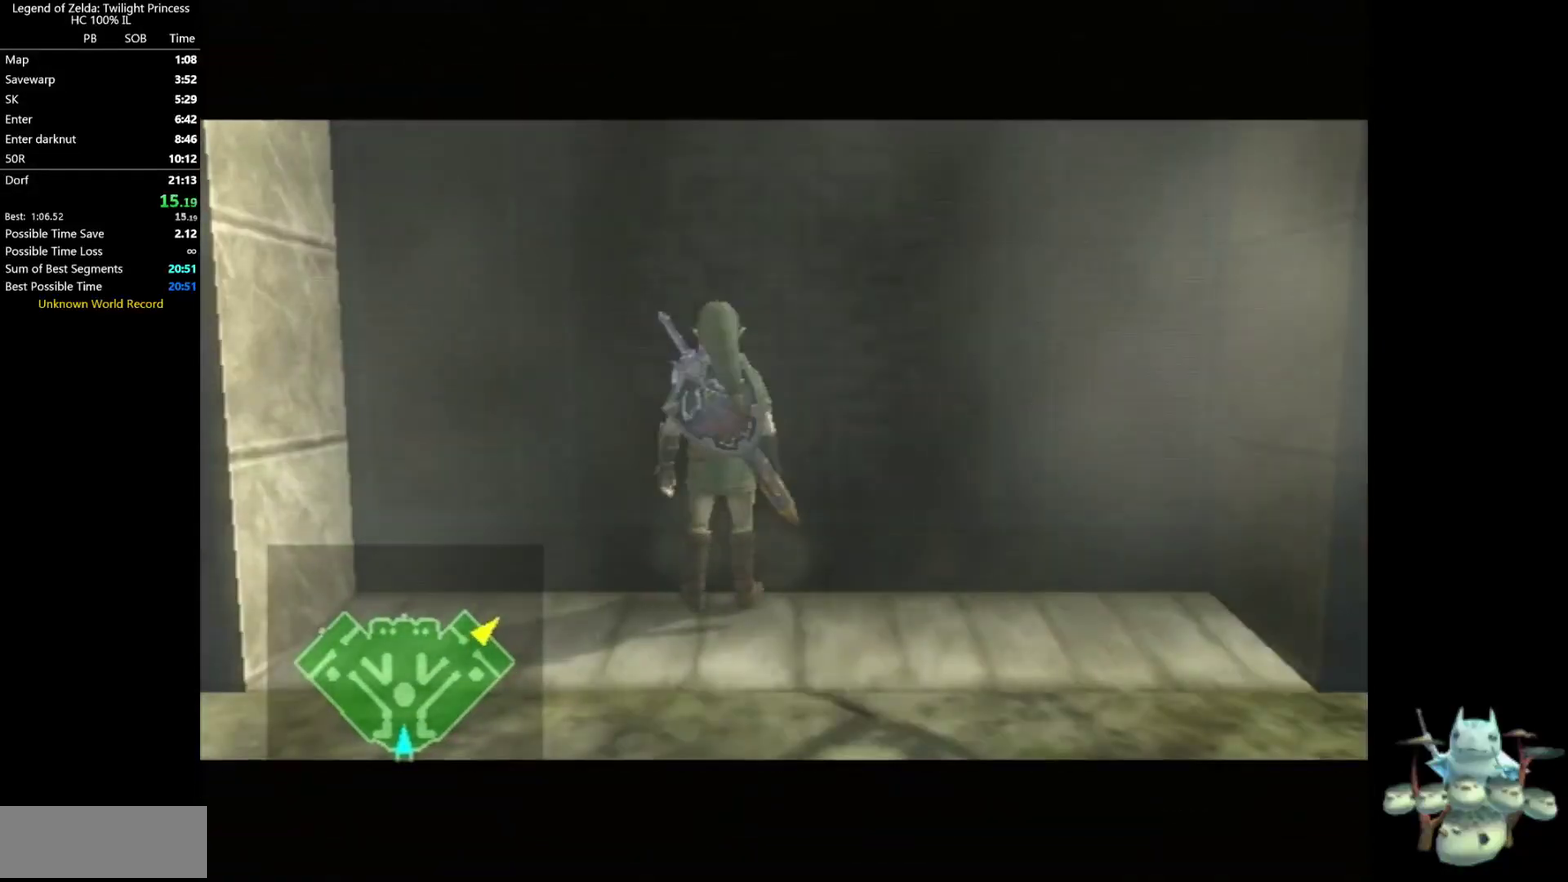
{"buttons": ["A"], "left_stick": "center", "right_stick": "center", "events": [[133, "A", "down"], [167, "A", "up"], [333, "A", "down"], [400, "A", "up"], [500, "A", "down"]]}
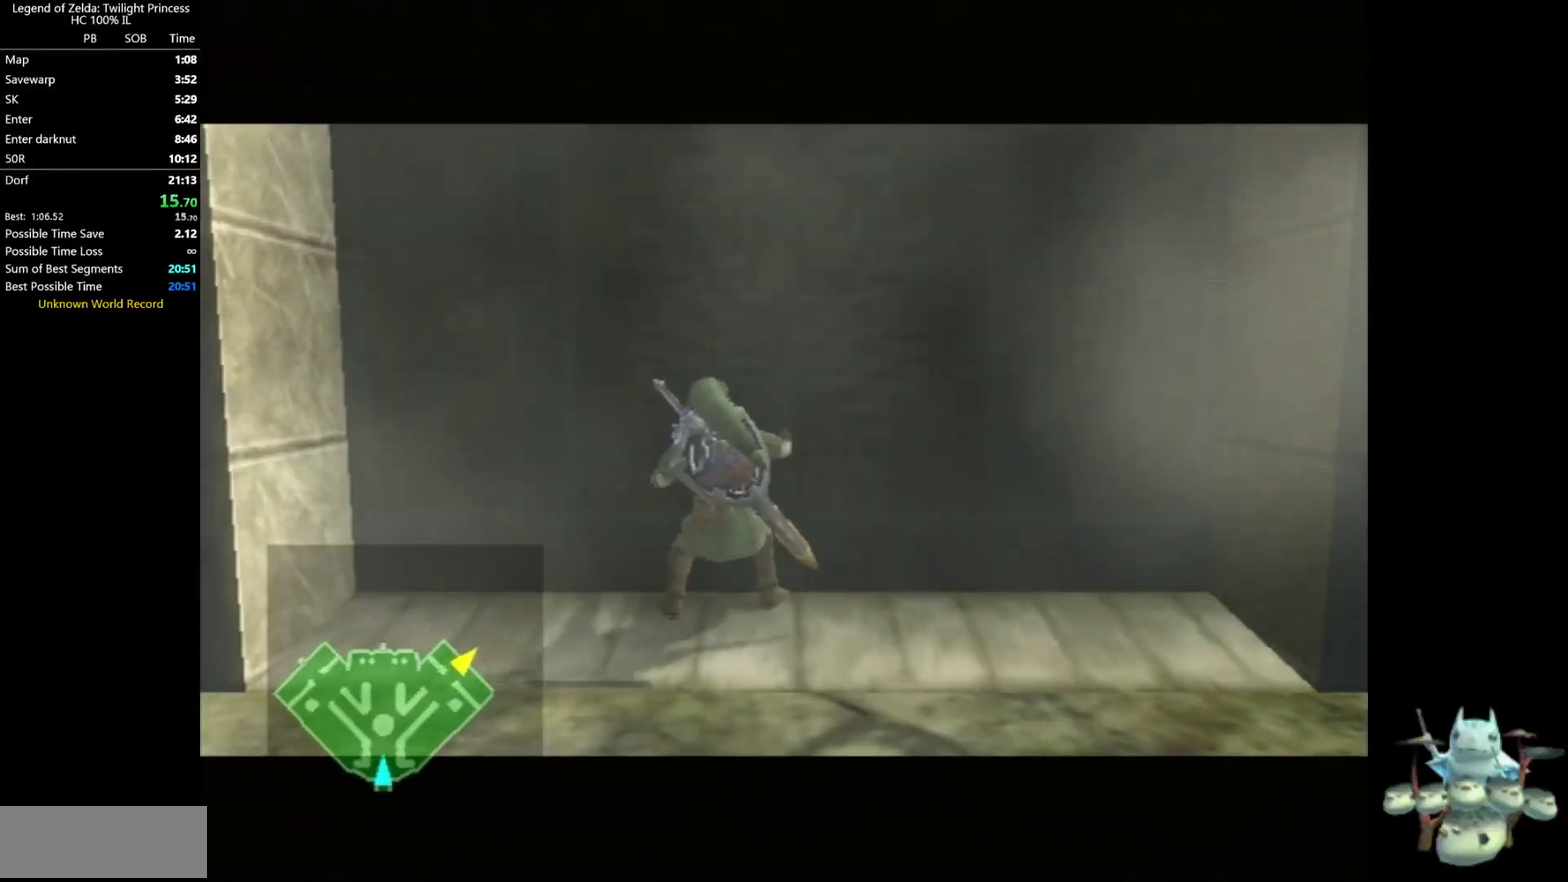
{"buttons": [], "left_stick": "center", "right_stick": "center", "events": [[33, "A", "up"], [167, "A", "down"], [200, "A", "up"], [300, "A", "down"], [333, "A", "up"], [433, "A", "down"], [500, "A", "up"]]}
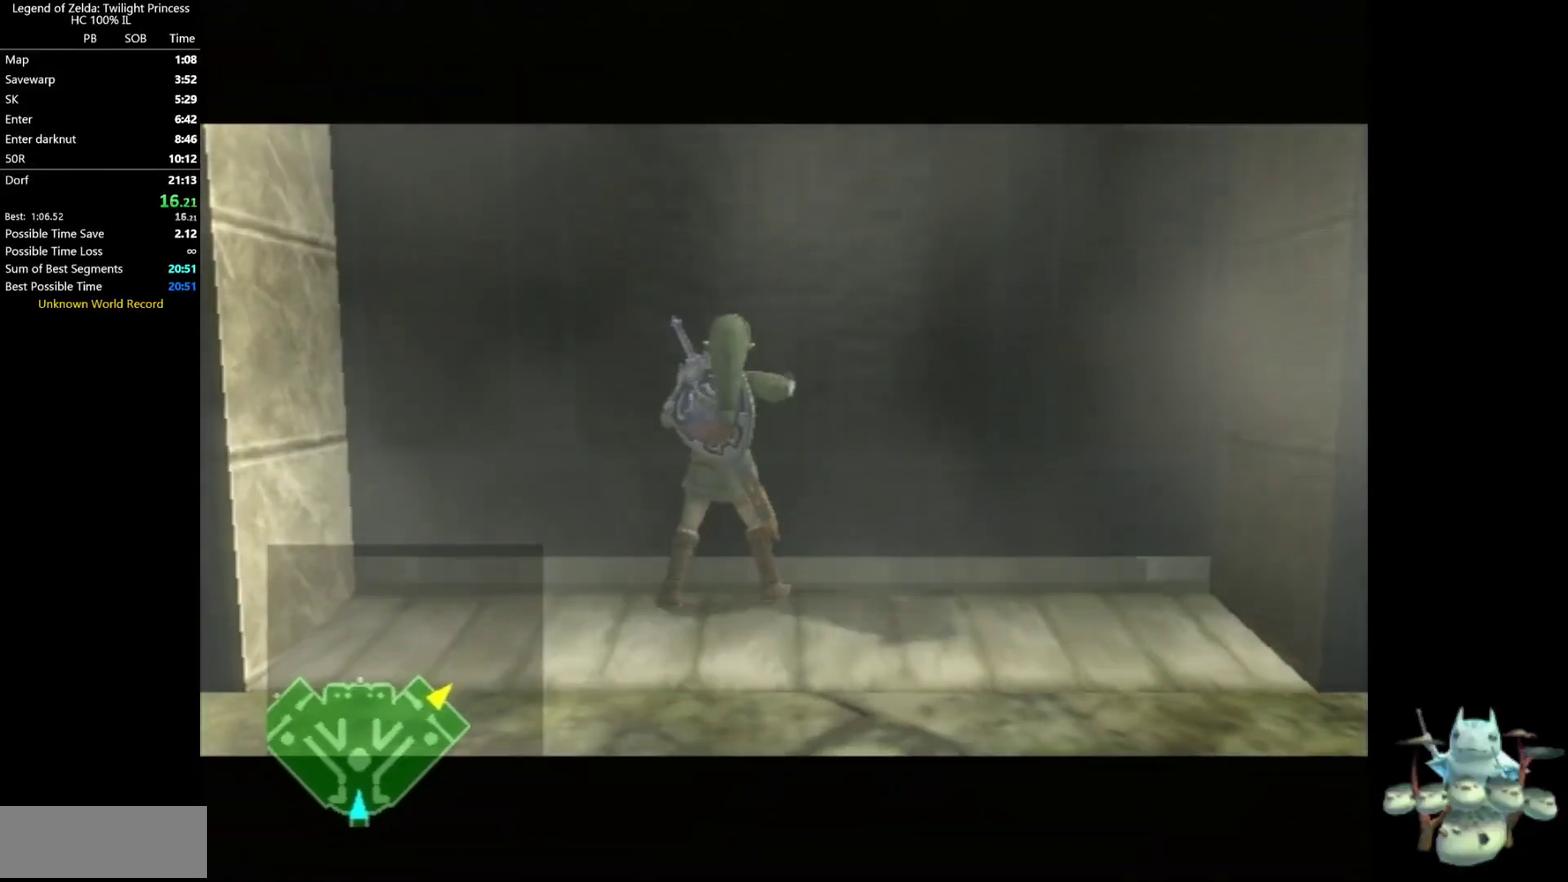
{"buttons": [], "left_stick": "center", "right_stick": "center", "events": [[100, "A", "down"], [167, "A", "up"]]}
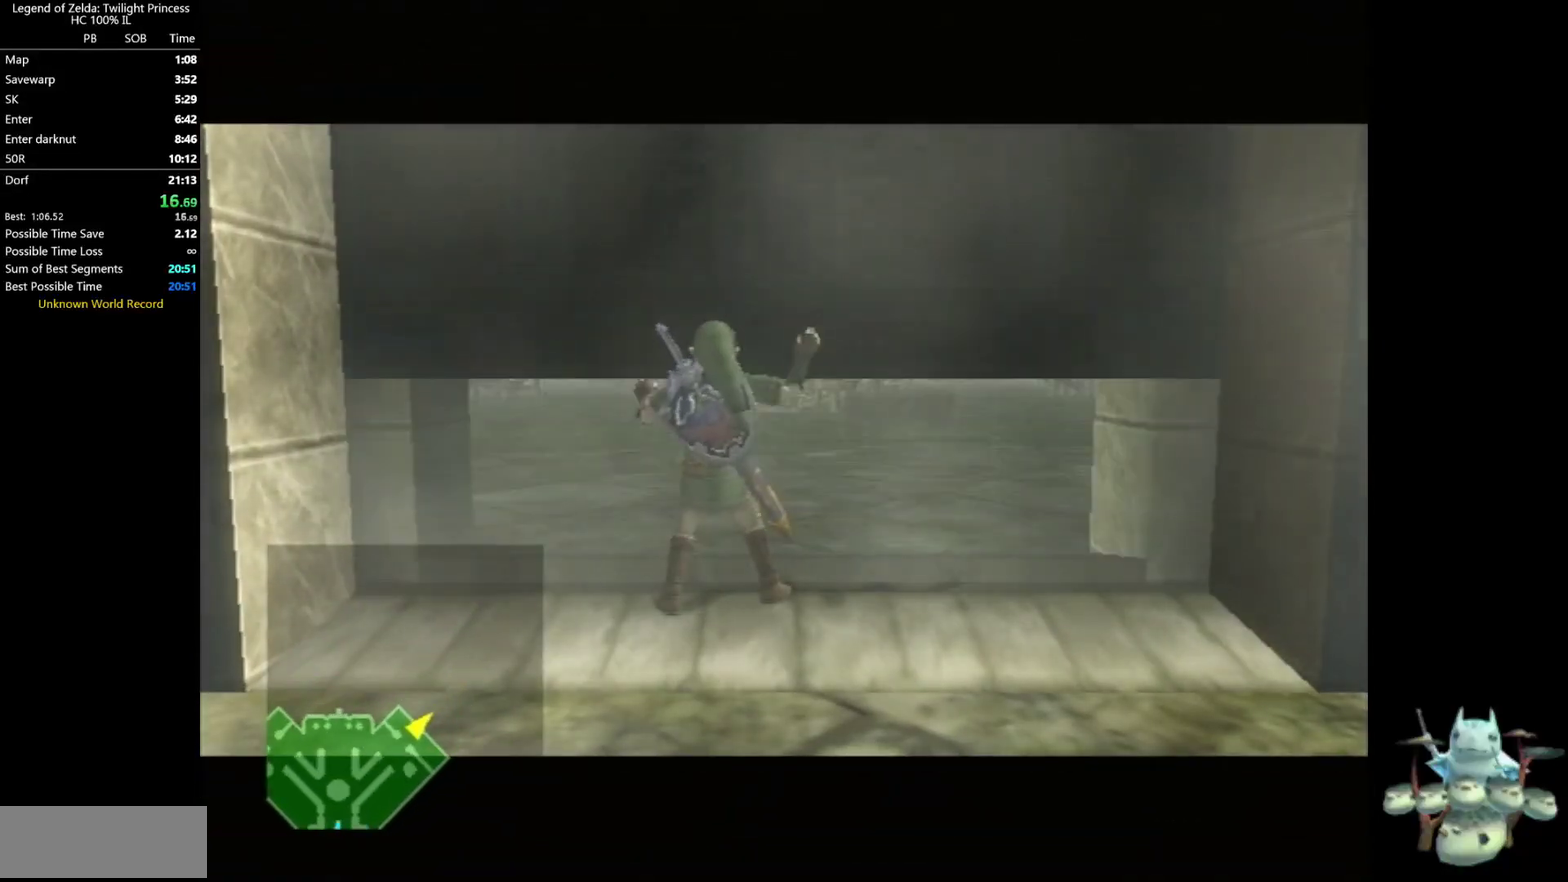
{"buttons": [], "left_stick": "center", "right_stick": "center", "events": []}